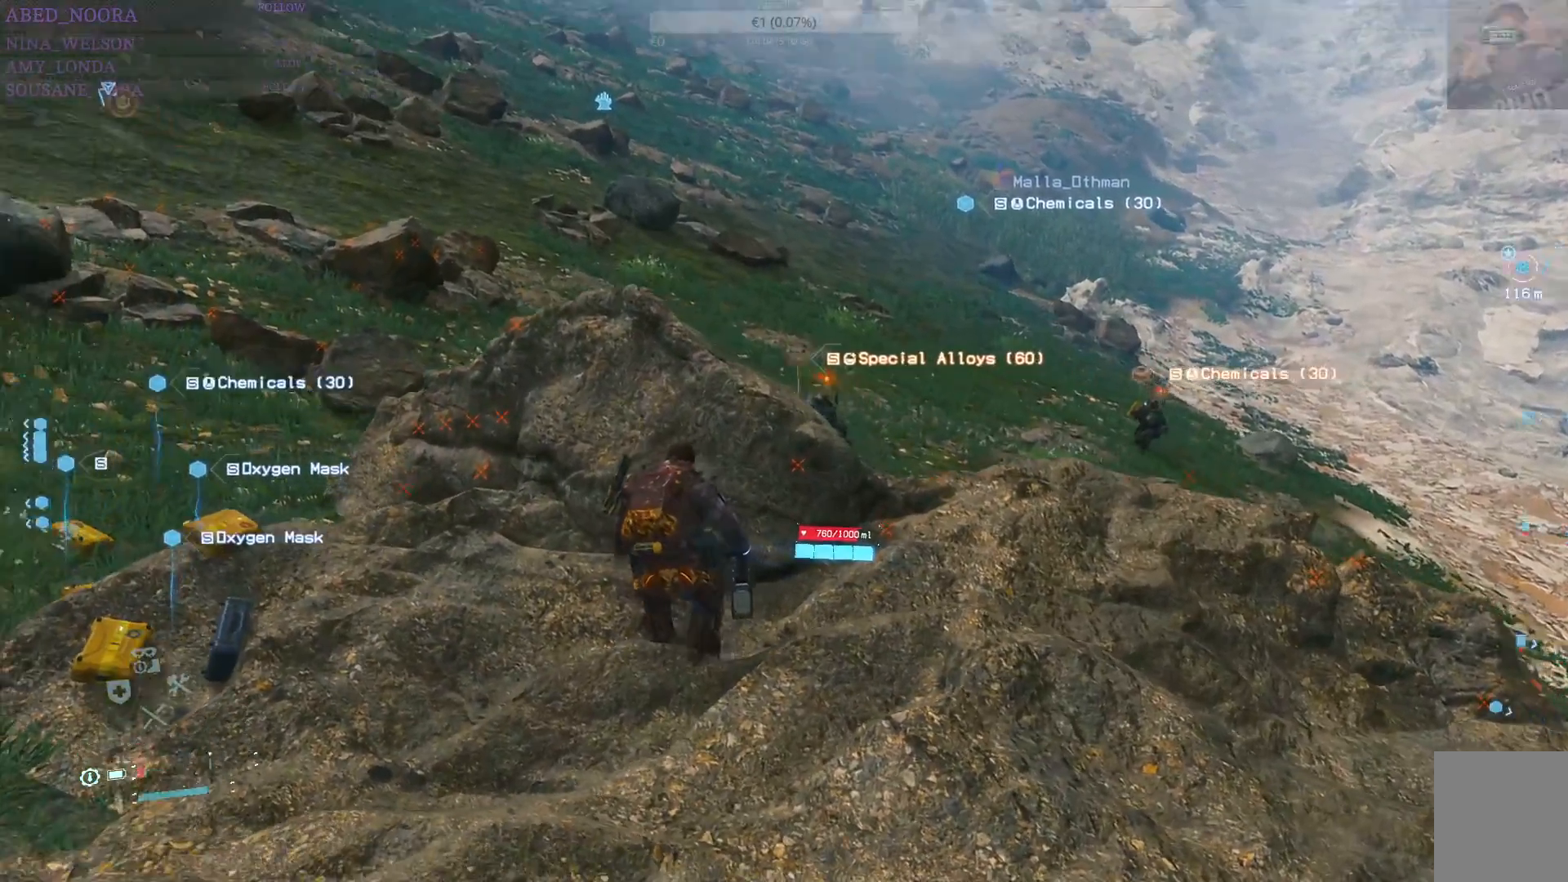
Gameplay with a controller (PlayStation layout); each line is a JSON object with the inputs held at the frame after it. "events" lists button and stick changes between this image and that frame as [ms after this image, input, new state], when the widget could be followed in between.
{"buttons": ["R2"], "left_stick": "center", "right_stick": "center", "events": [[33, "right_stick", "center"], [150, "right_stick", "up-left"], [450, "right_stick", "center"]]}
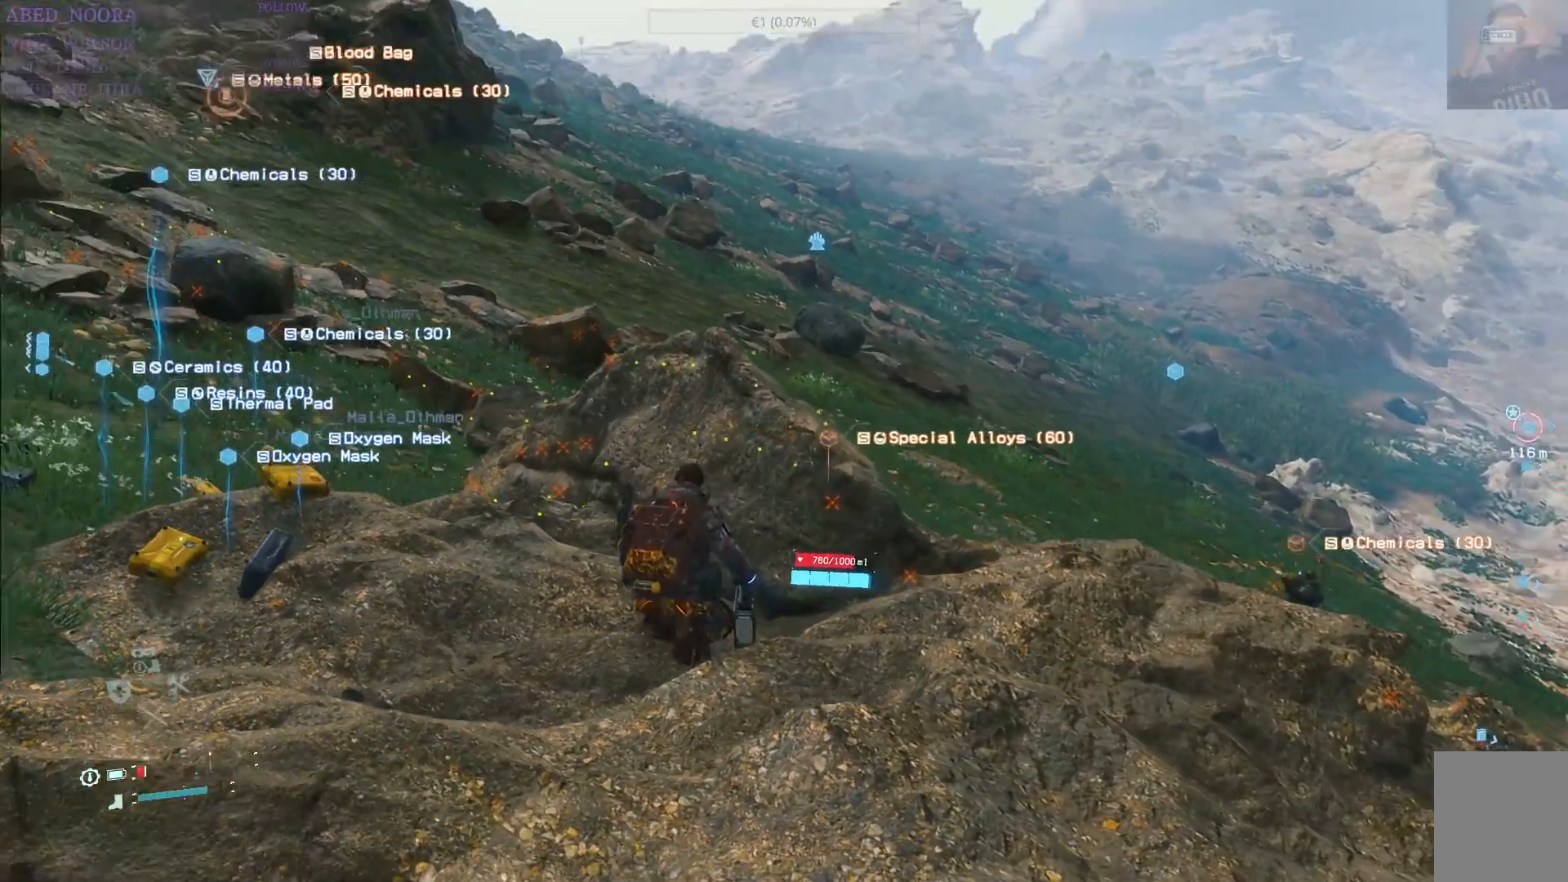
{"buttons": ["R2"], "left_stick": "center", "right_stick": "center", "events": [[117, "right_stick", "up-left"], [400, "right_stick", "center"]]}
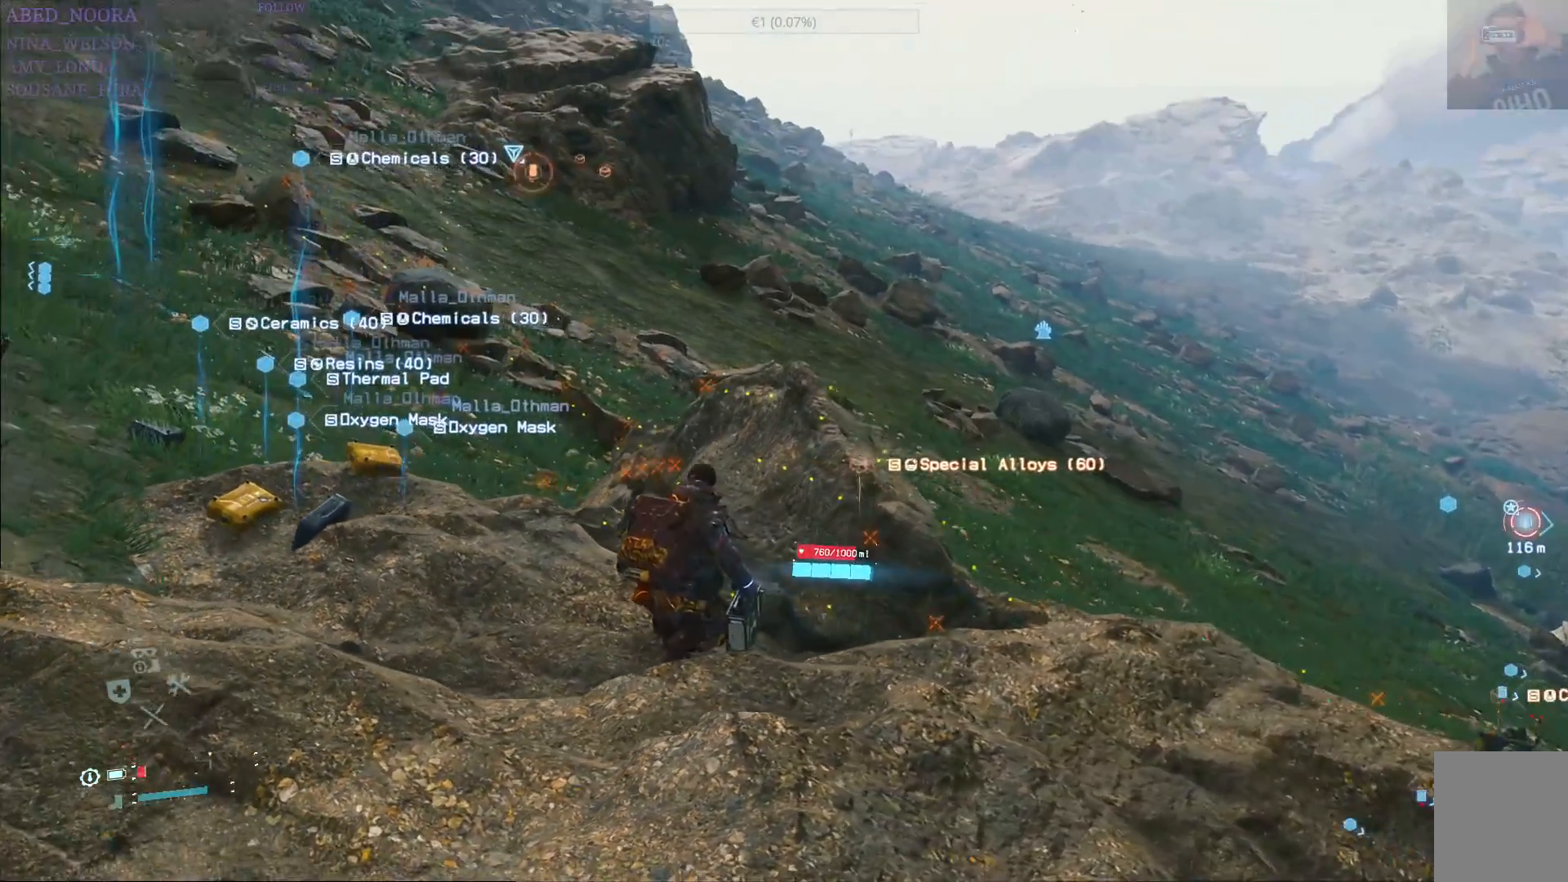
{"buttons": ["R2"], "left_stick": "center", "right_stick": "center", "events": [[167, "left_stick", "left"], [450, "left_stick", "center"]]}
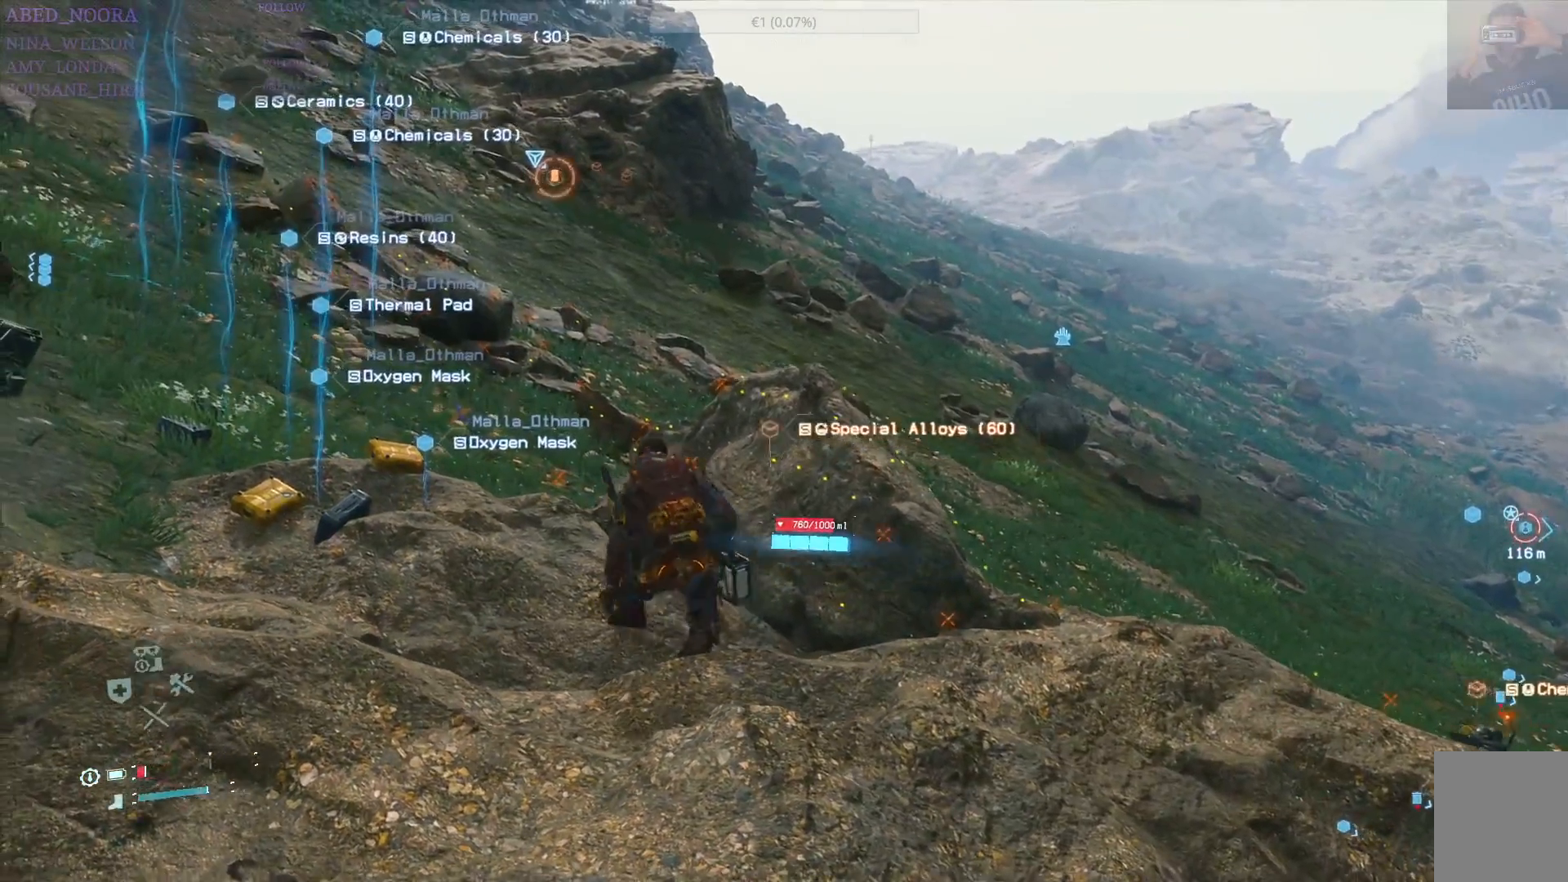
{"buttons": ["R2"], "left_stick": "up-left", "right_stick": "center", "events": [[283, "left_stick", "up-left"]]}
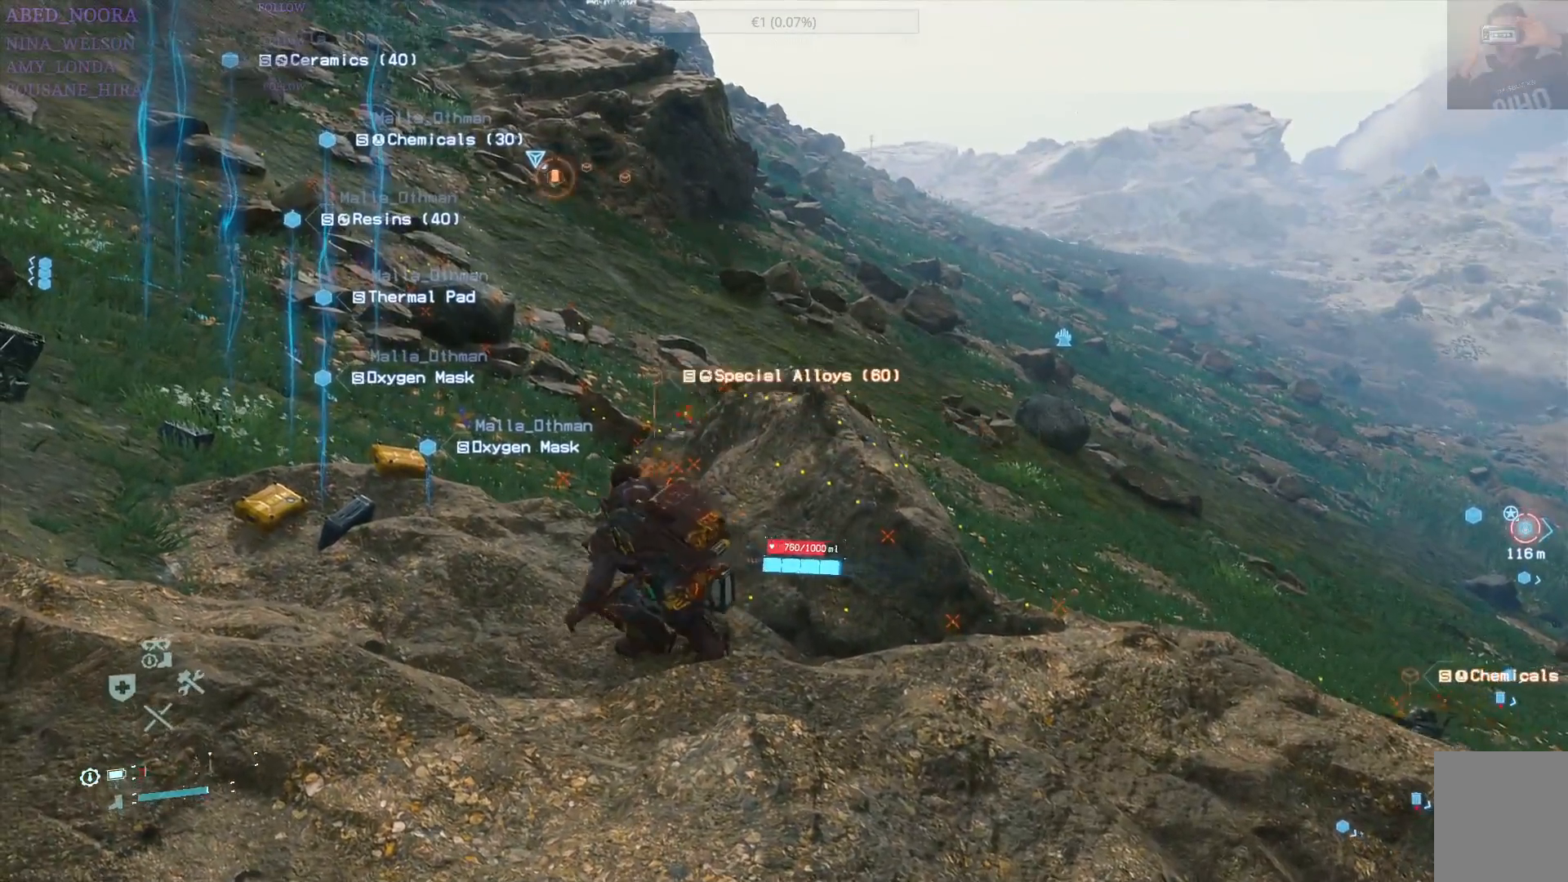
{"buttons": [], "left_stick": "up-left", "right_stick": "center", "events": [[67, "R2", "up"], [67, "SQUARE", "down"], [183, "SQUARE", "up"], [217, "R2", "down"], [300, "R2", "up"]]}
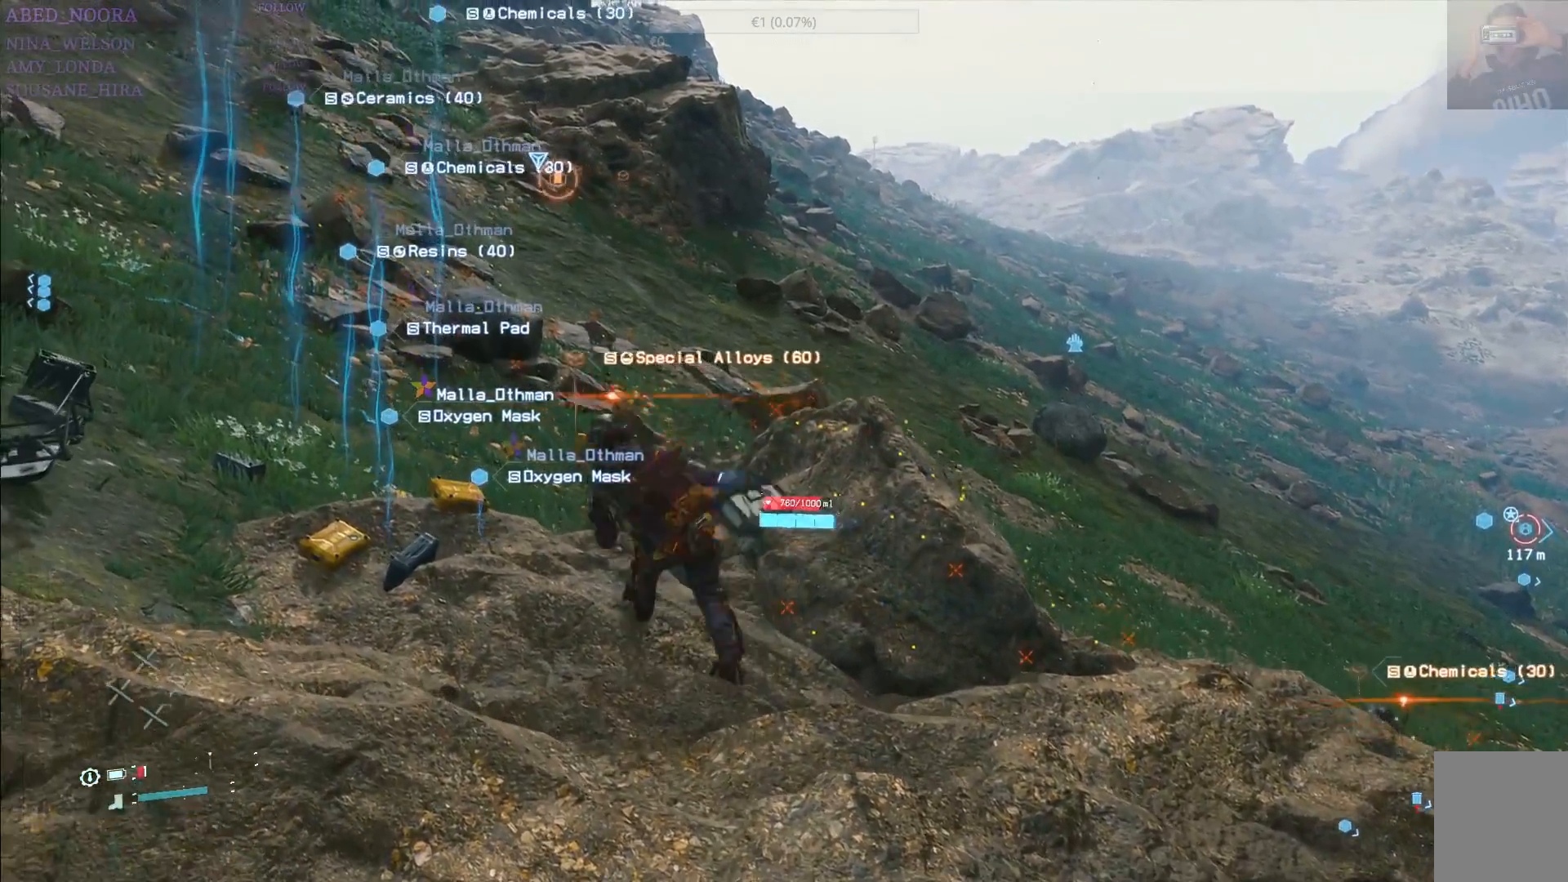
{"buttons": [], "left_stick": "up-left", "right_stick": "center", "events": []}
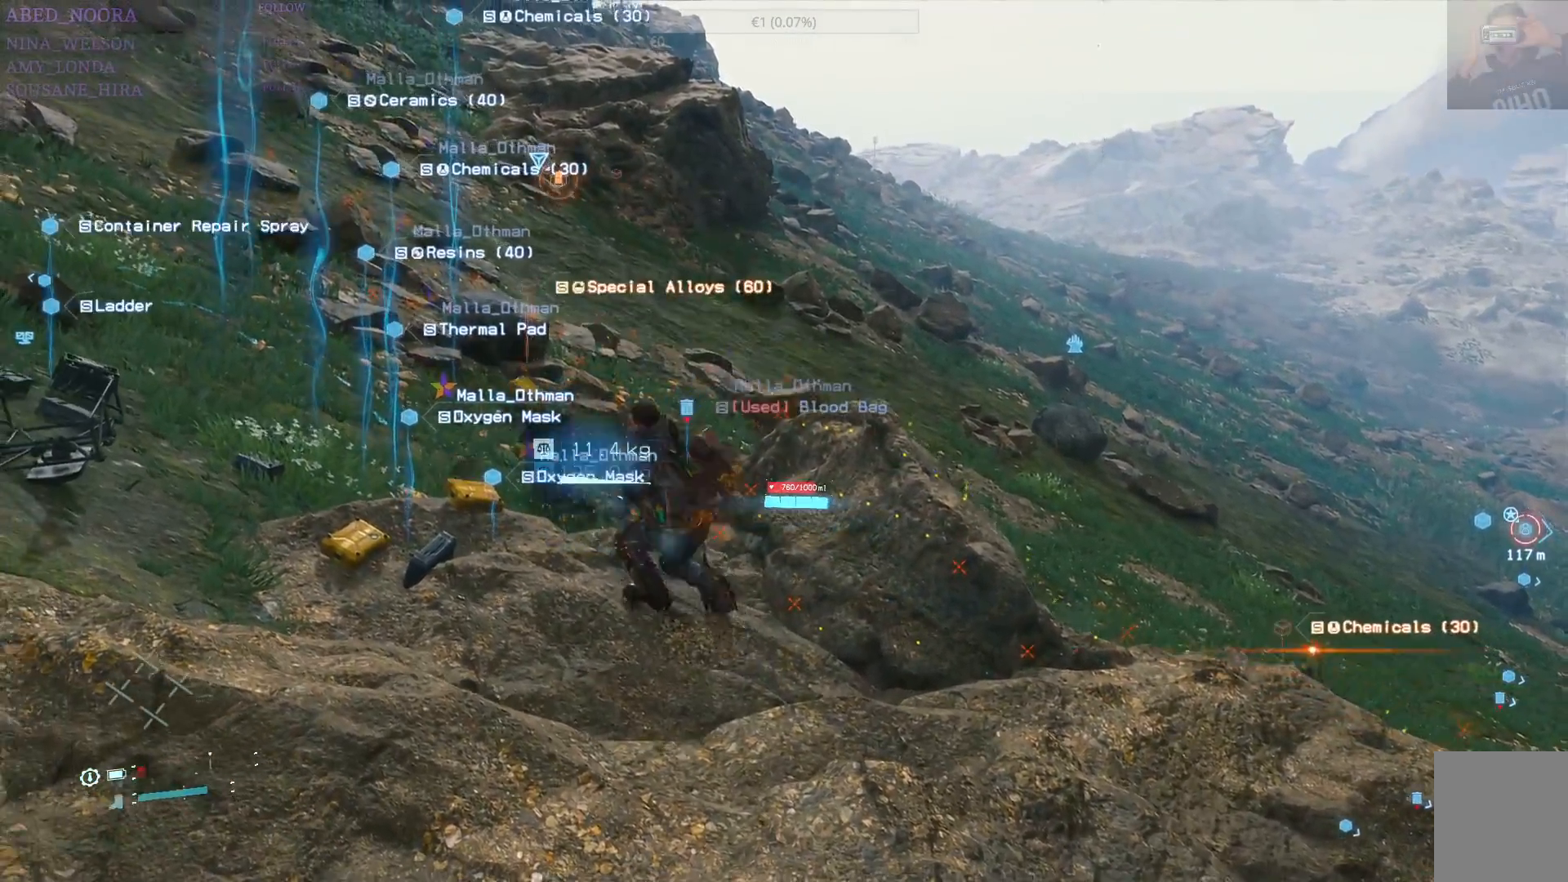
{"buttons": [], "left_stick": "up-left", "right_stick": "center", "events": [[267, "CIRCLE", "down"], [350, "CIRCLE", "up"]]}
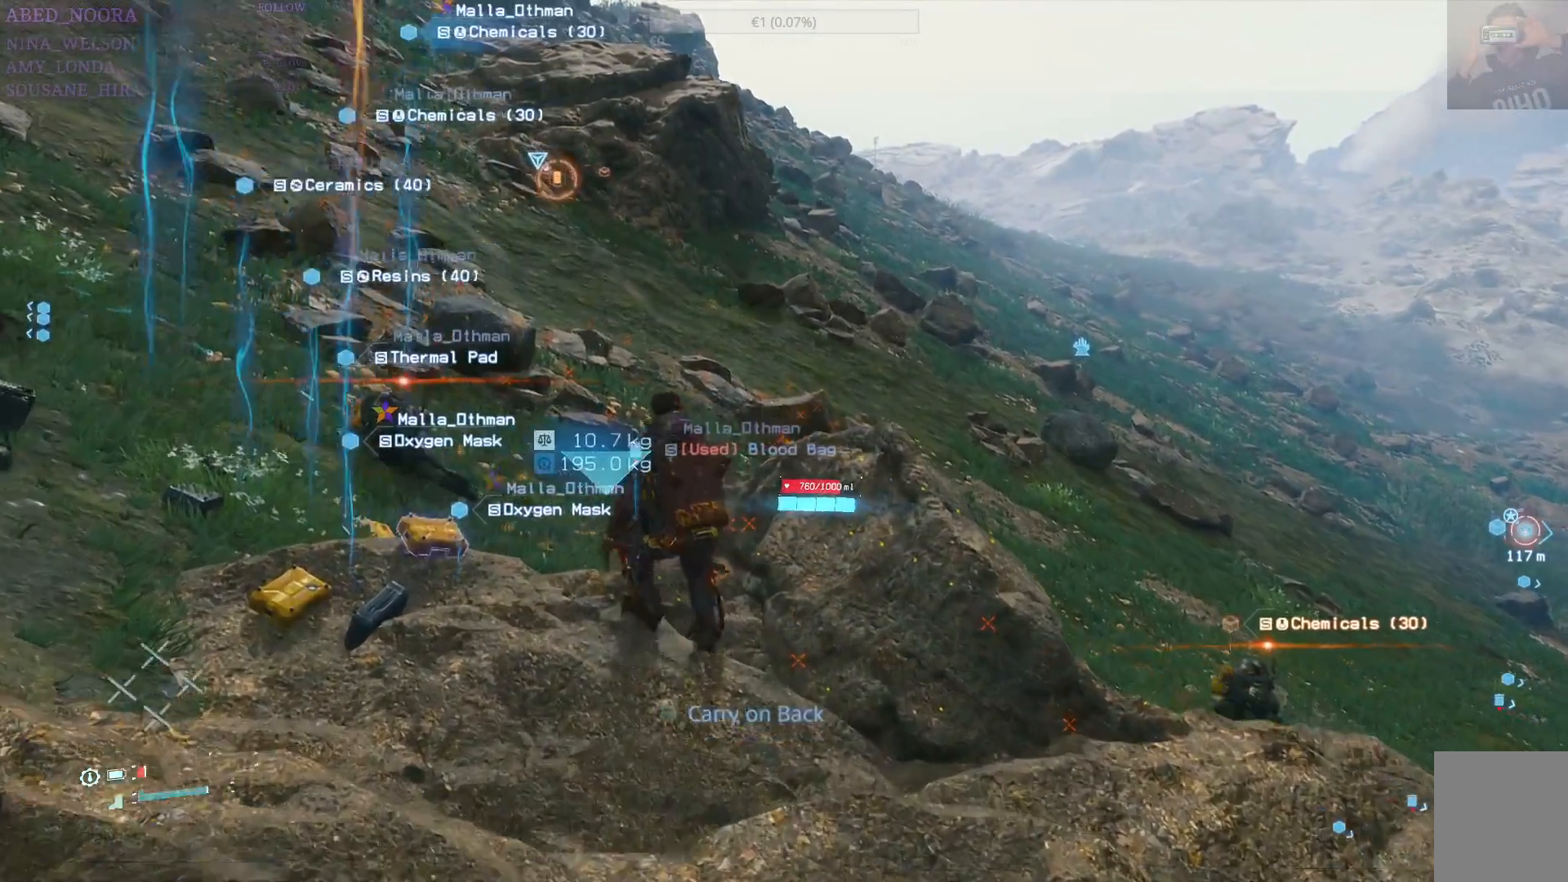
{"buttons": [], "left_stick": "up-left", "right_stick": "center", "events": [[317, "CIRCLE", "down"], [417, "CIRCLE", "up"]]}
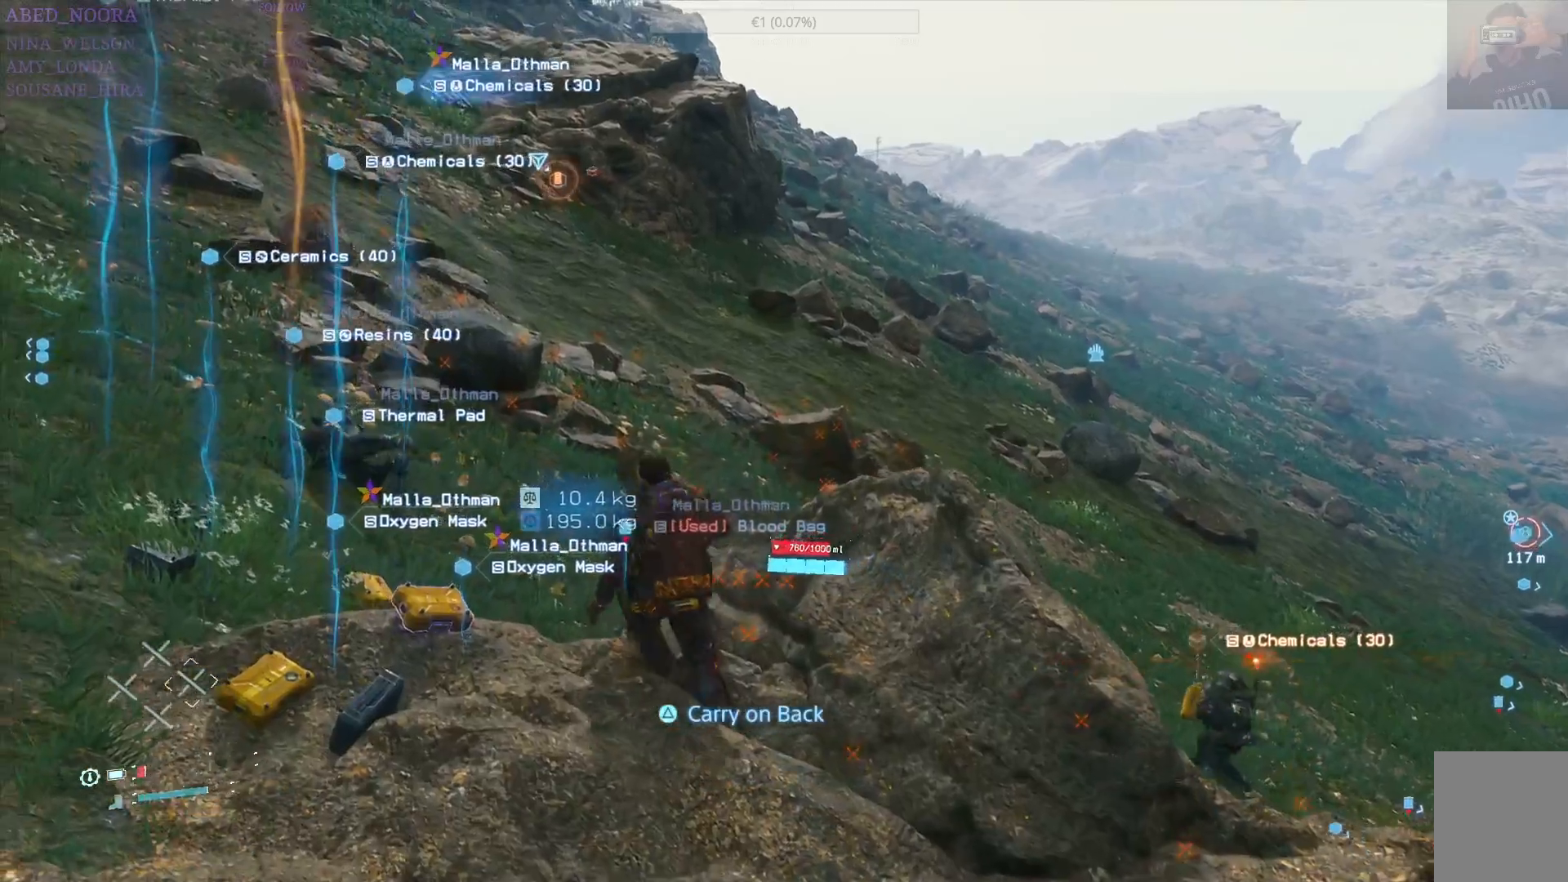
{"buttons": [], "left_stick": "up-left", "right_stick": "center", "events": []}
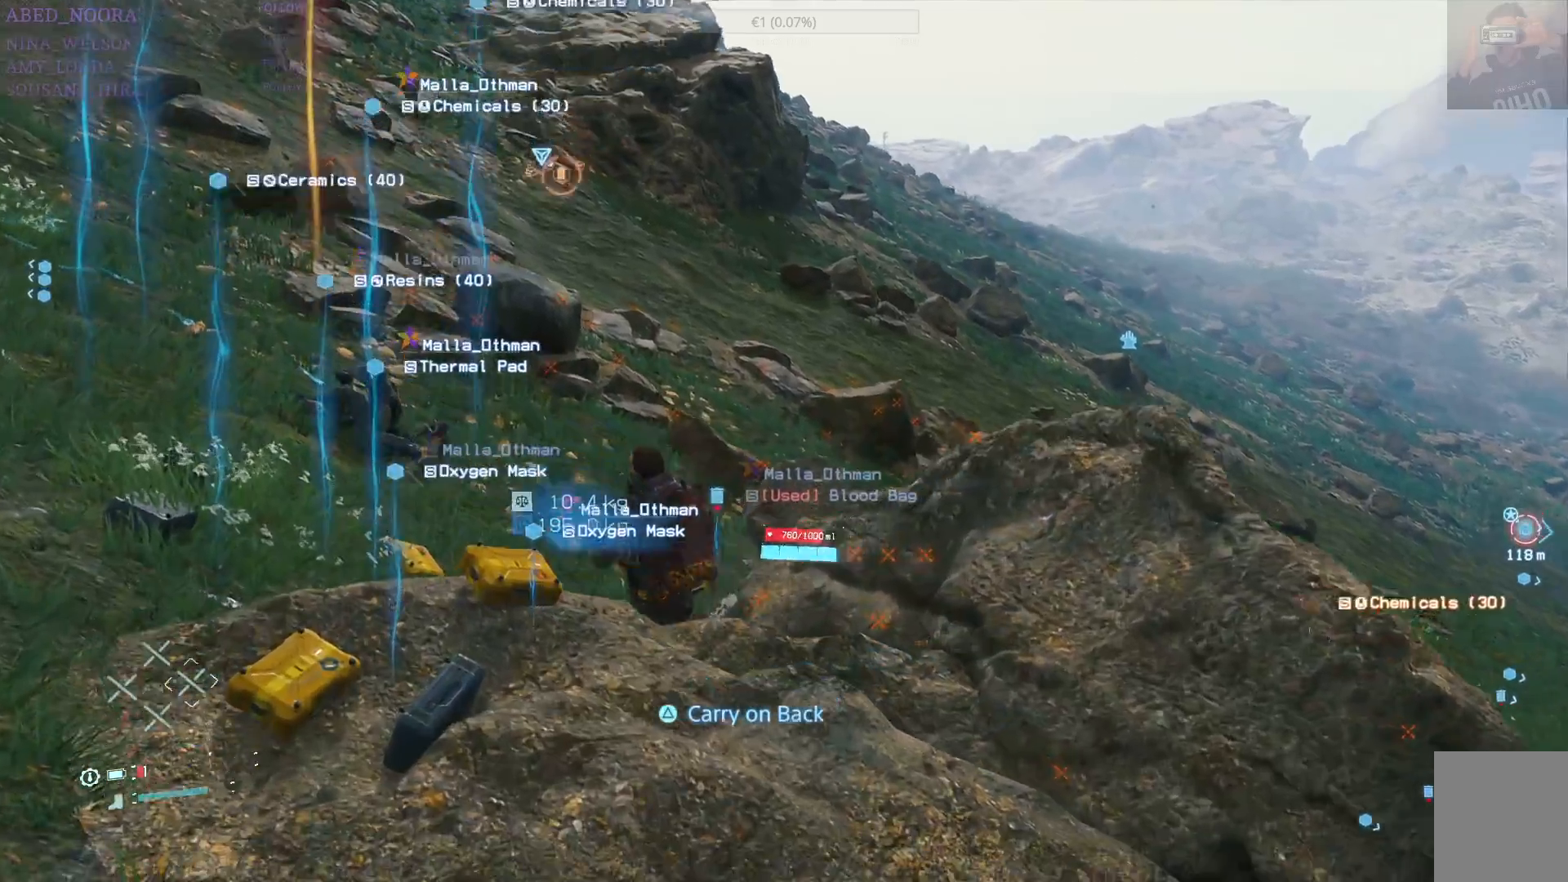
{"buttons": [], "left_stick": "up-left", "right_stick": "center", "events": []}
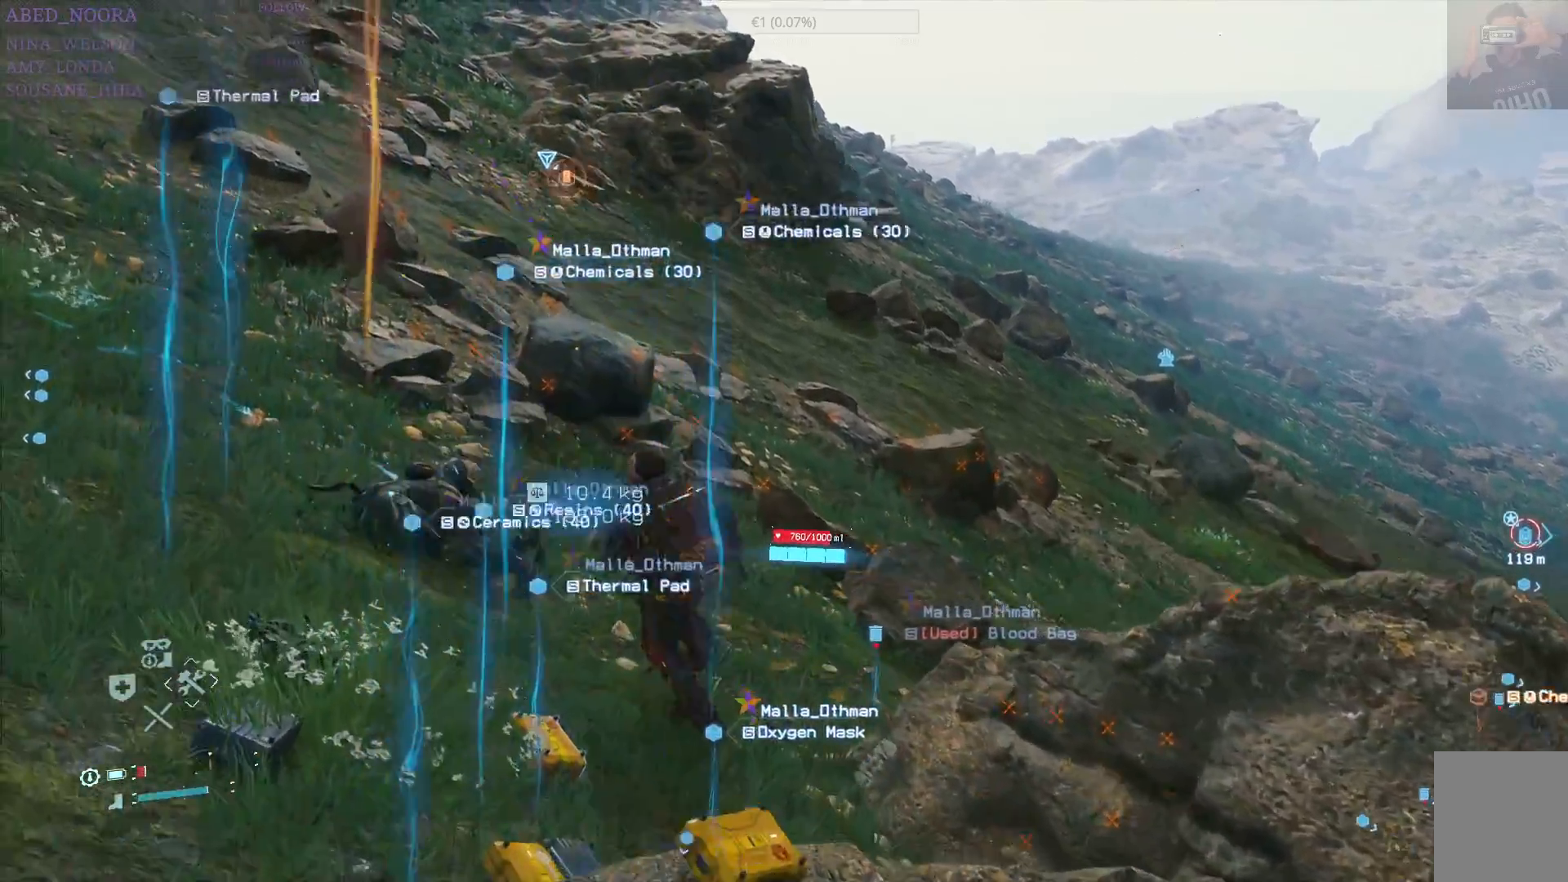
{"buttons": [], "left_stick": "up-left", "right_stick": "center", "events": [[67, "SQUARE", "down"], [133, "SQUARE", "up"], [200, "SQUARE", "down"], [300, "SQUARE", "up"], [367, "SQUARE", "down"], [467, "SQUARE", "up"]]}
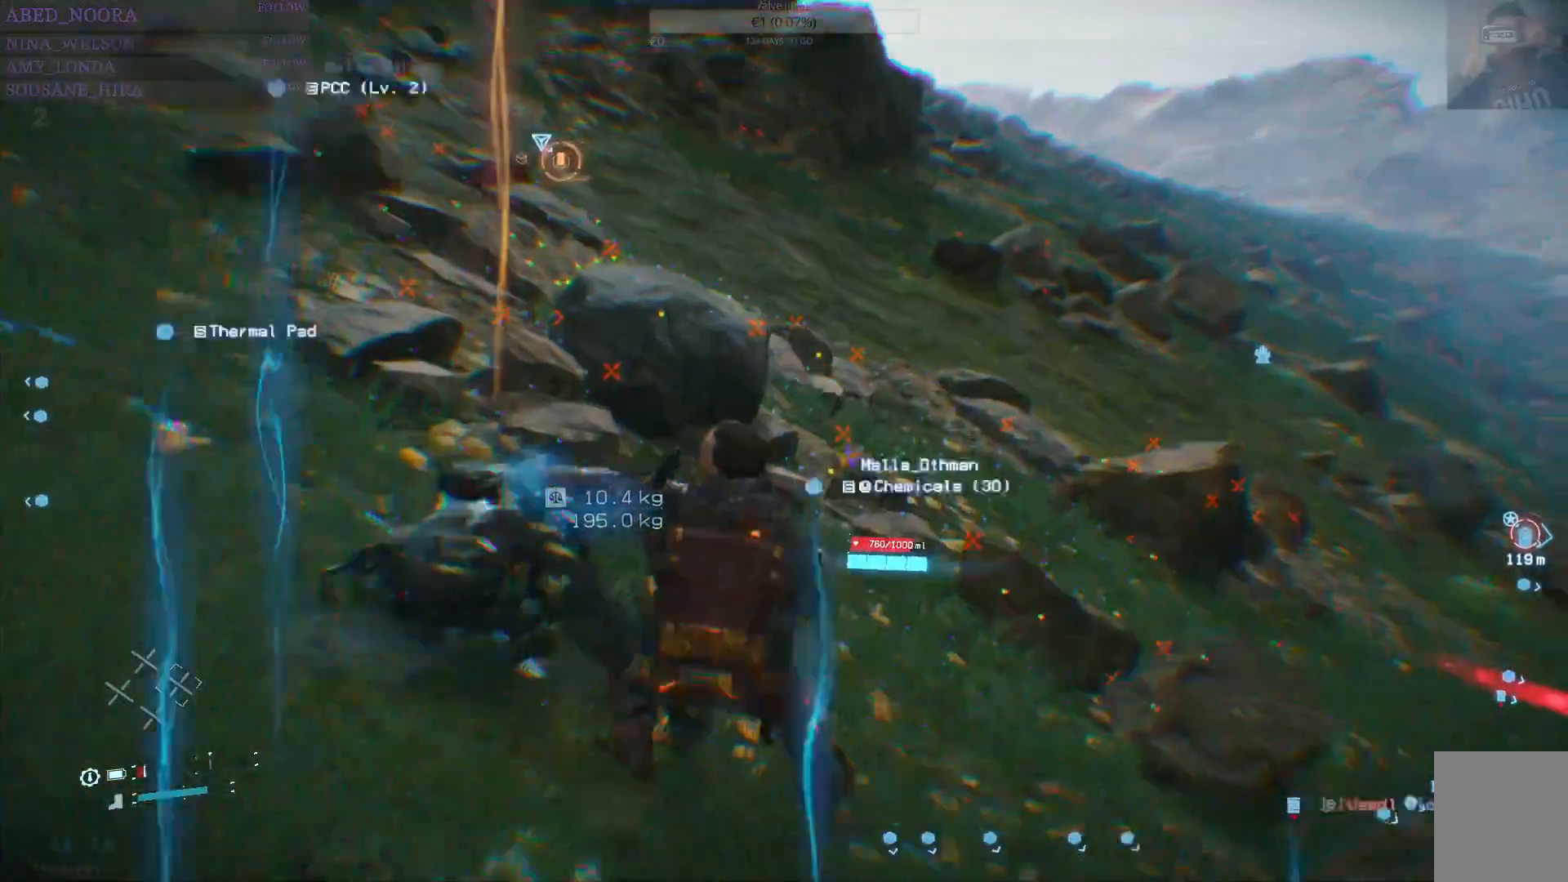
{"buttons": [], "left_stick": "center", "right_stick": "center", "events": [[17, "SQUARE", "down"], [100, "SQUARE", "up"], [183, "SQUARE", "down"], [250, "SQUARE", "up"], [367, "left_stick", "center"]]}
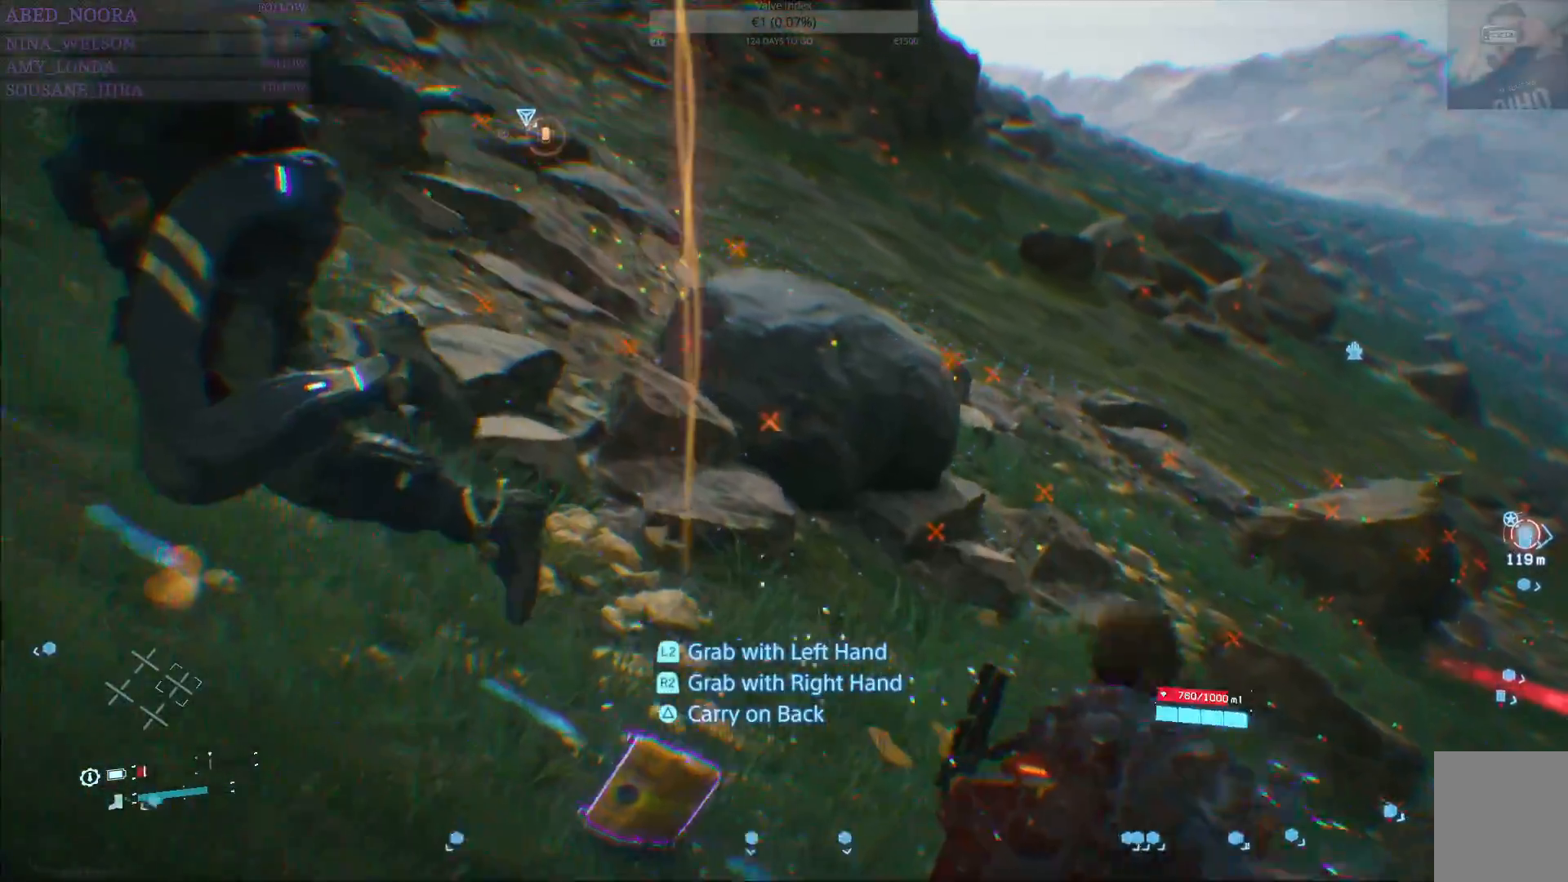
{"buttons": [], "left_stick": "up-left", "right_stick": "center", "events": [[33, "left_stick", "up"], [50, "right_stick", "right"], [350, "right_stick", "center"], [433, "left_stick", "up-left"]]}
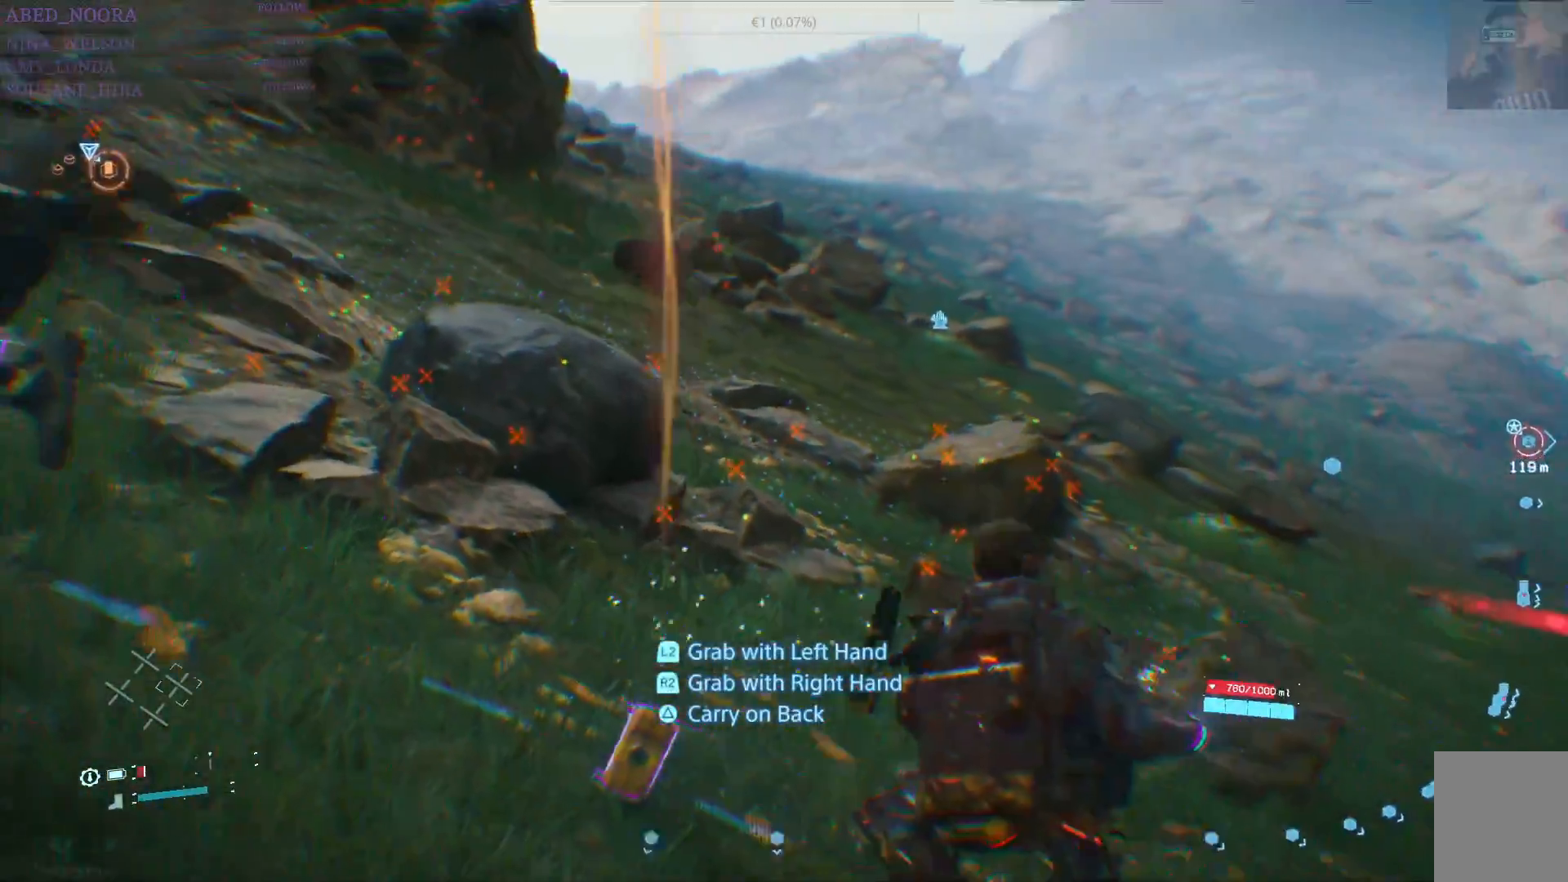
{"buttons": ["R2"], "left_stick": "up-left", "right_stick": "center", "events": [[367, "R2", "down"]]}
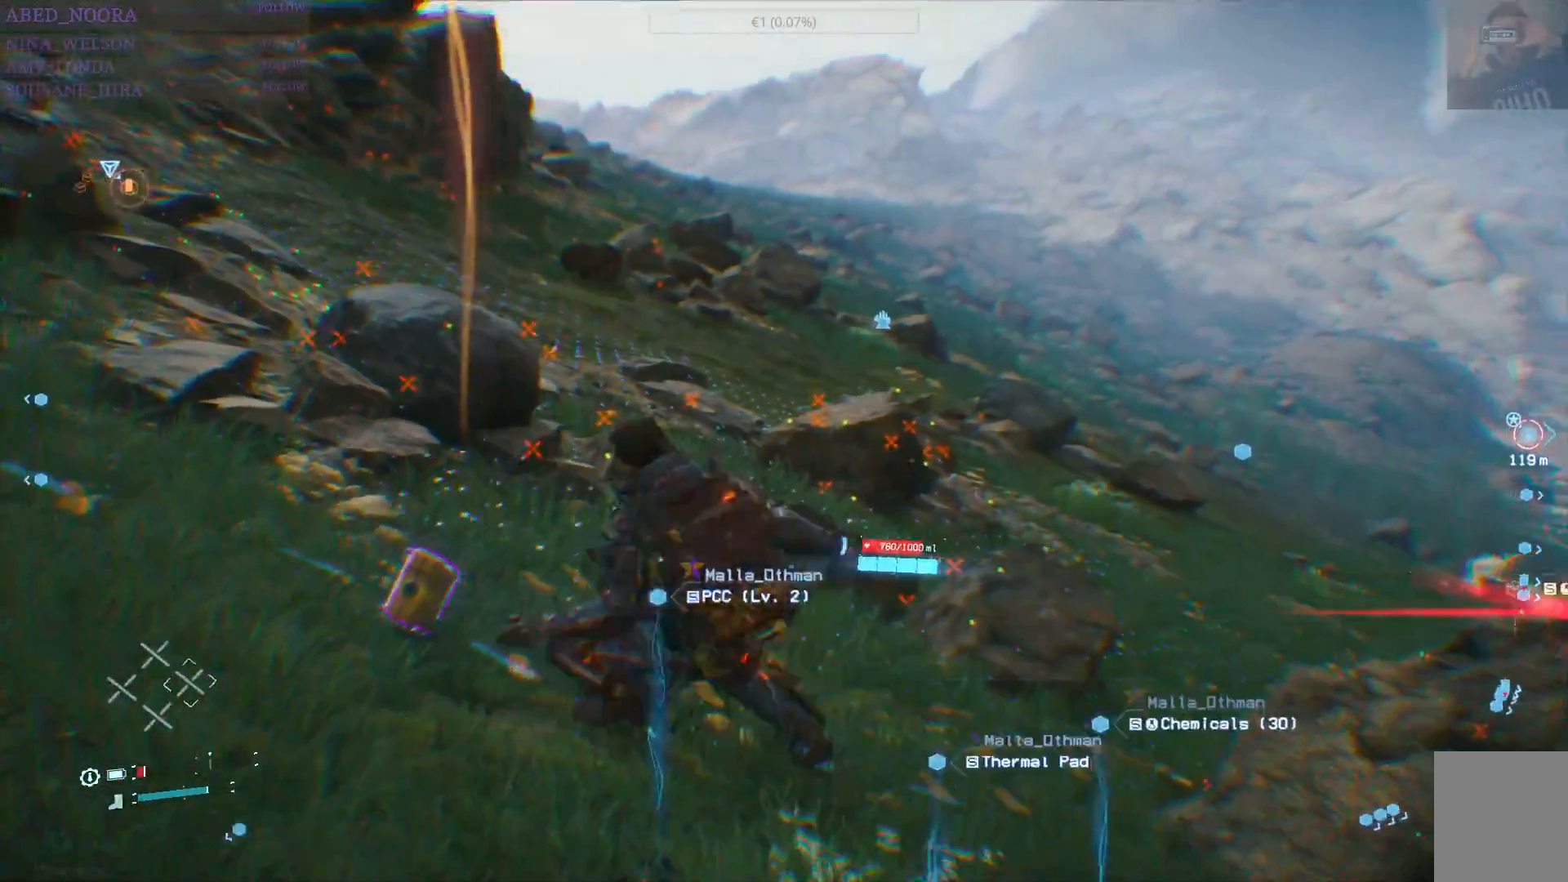
{"buttons": ["R2"], "left_stick": "up", "right_stick": "right", "events": [[183, "right_stick", "right"], [300, "left_stick", "up"]]}
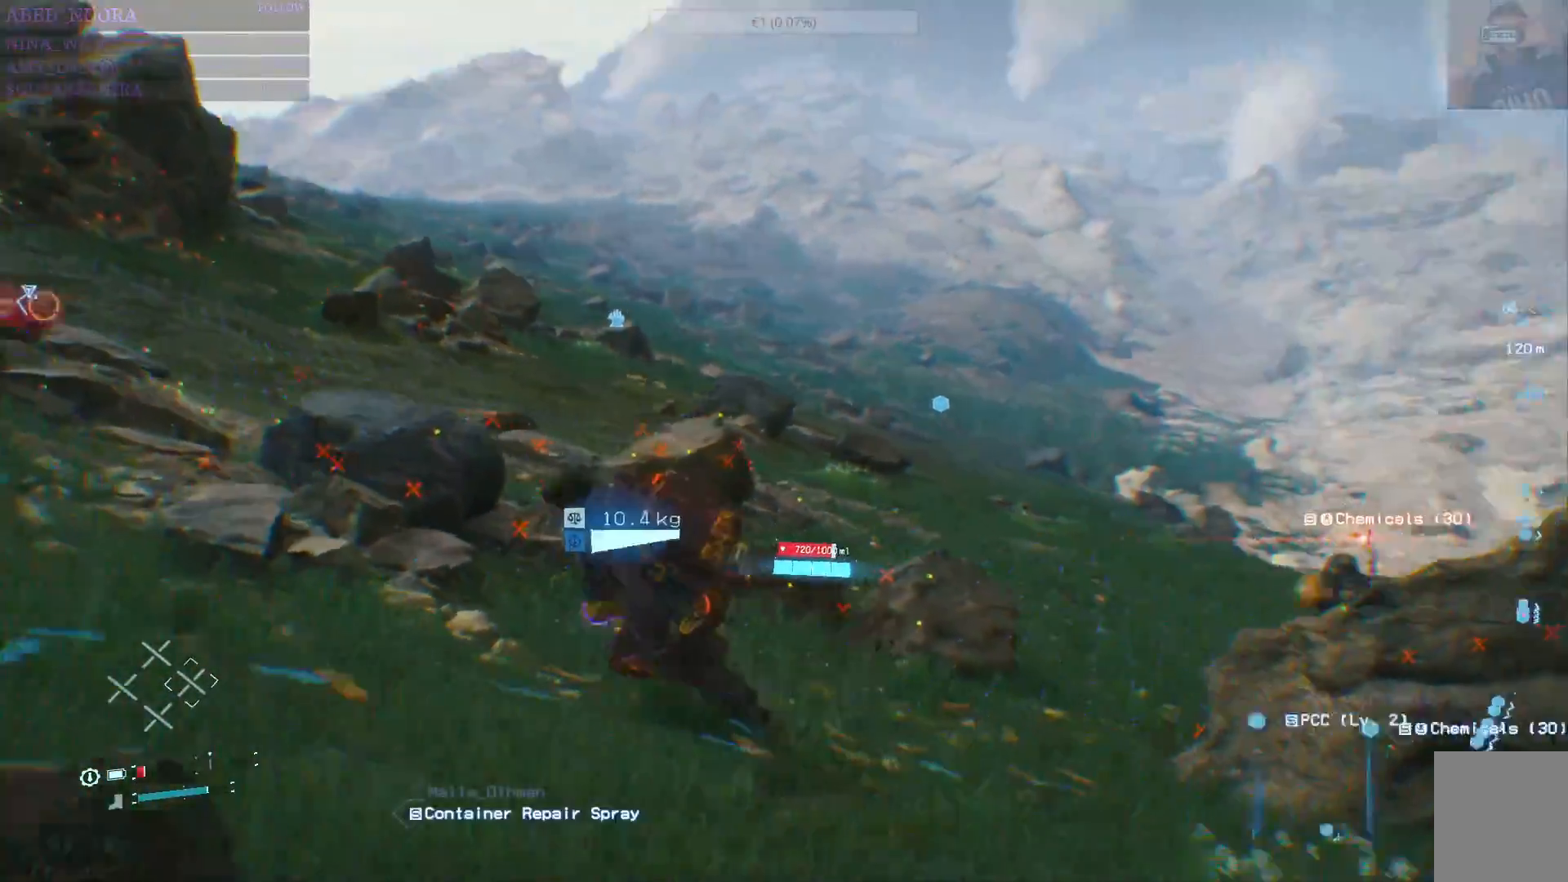
{"buttons": ["SQUARE", "R2"], "left_stick": "up", "right_stick": "center", "events": [[283, "right_stick", "center"], [483, "SQUARE", "down"]]}
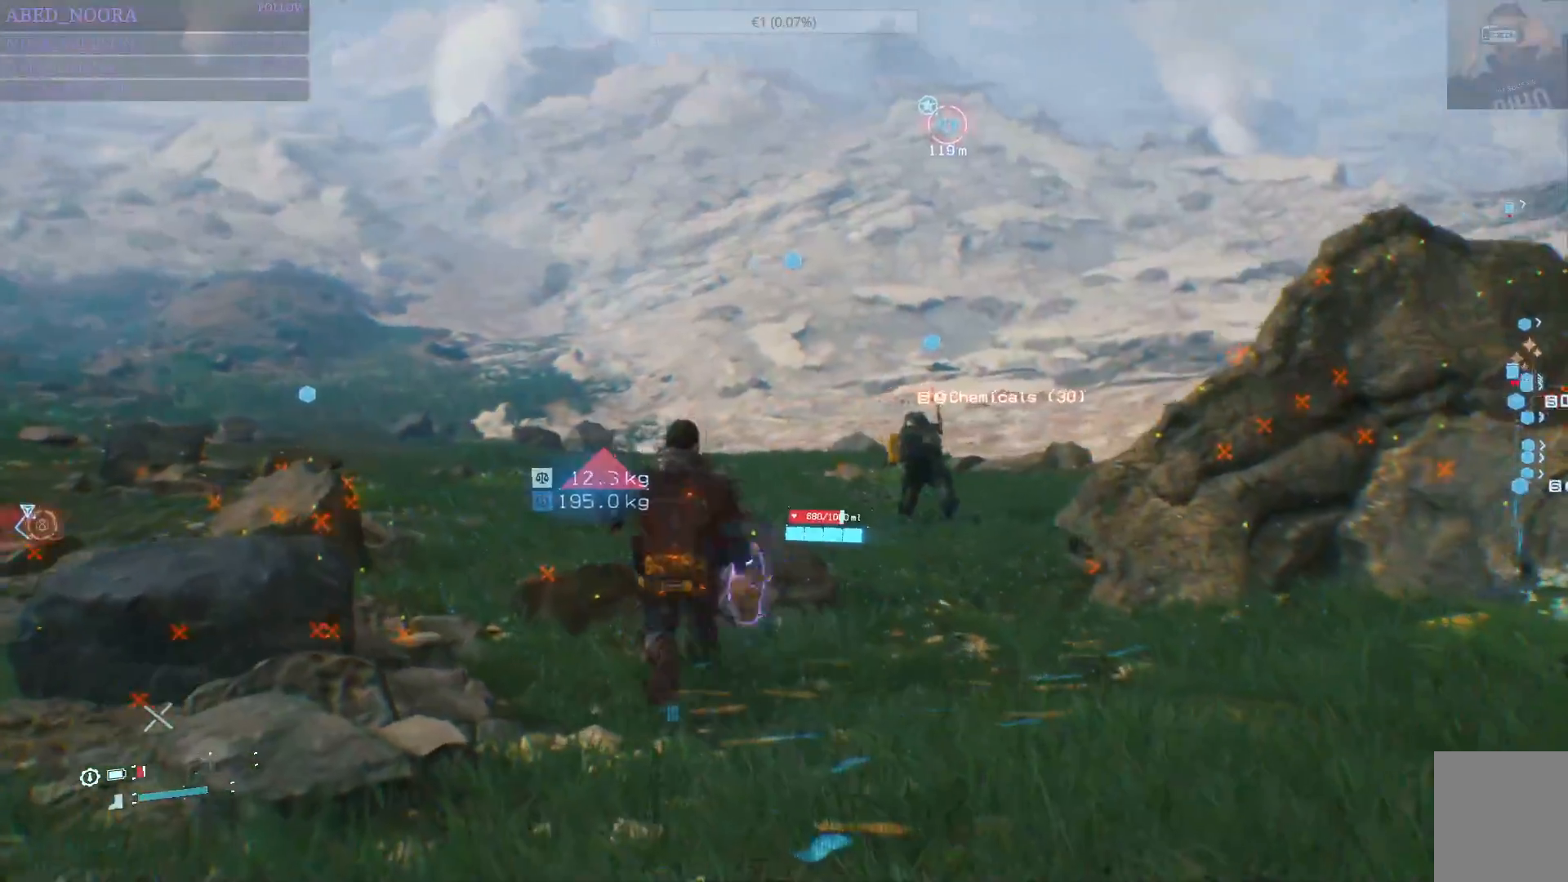
{"buttons": [], "left_stick": "up", "right_stick": "center", "events": [[17, "R2", "up"], [67, "SQUARE", "up"], [100, "R2", "down"], [200, "R2", "up"]]}
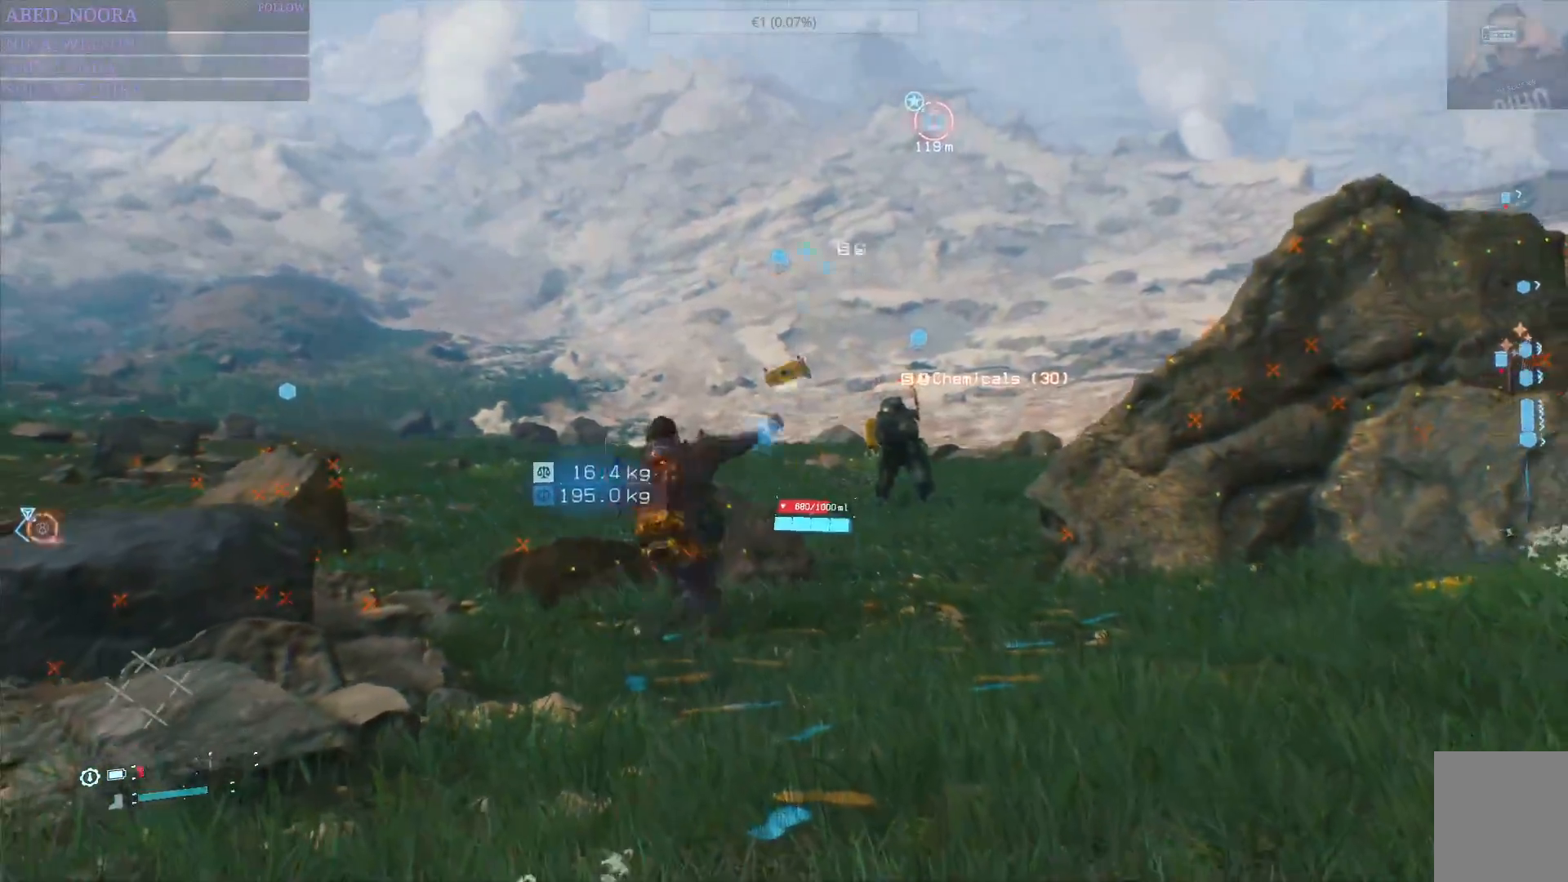
{"buttons": [], "left_stick": "up-right", "right_stick": "center", "events": [[200, "right_stick", "down-right"], [367, "right_stick", "center"], [417, "left_stick", "up-right"]]}
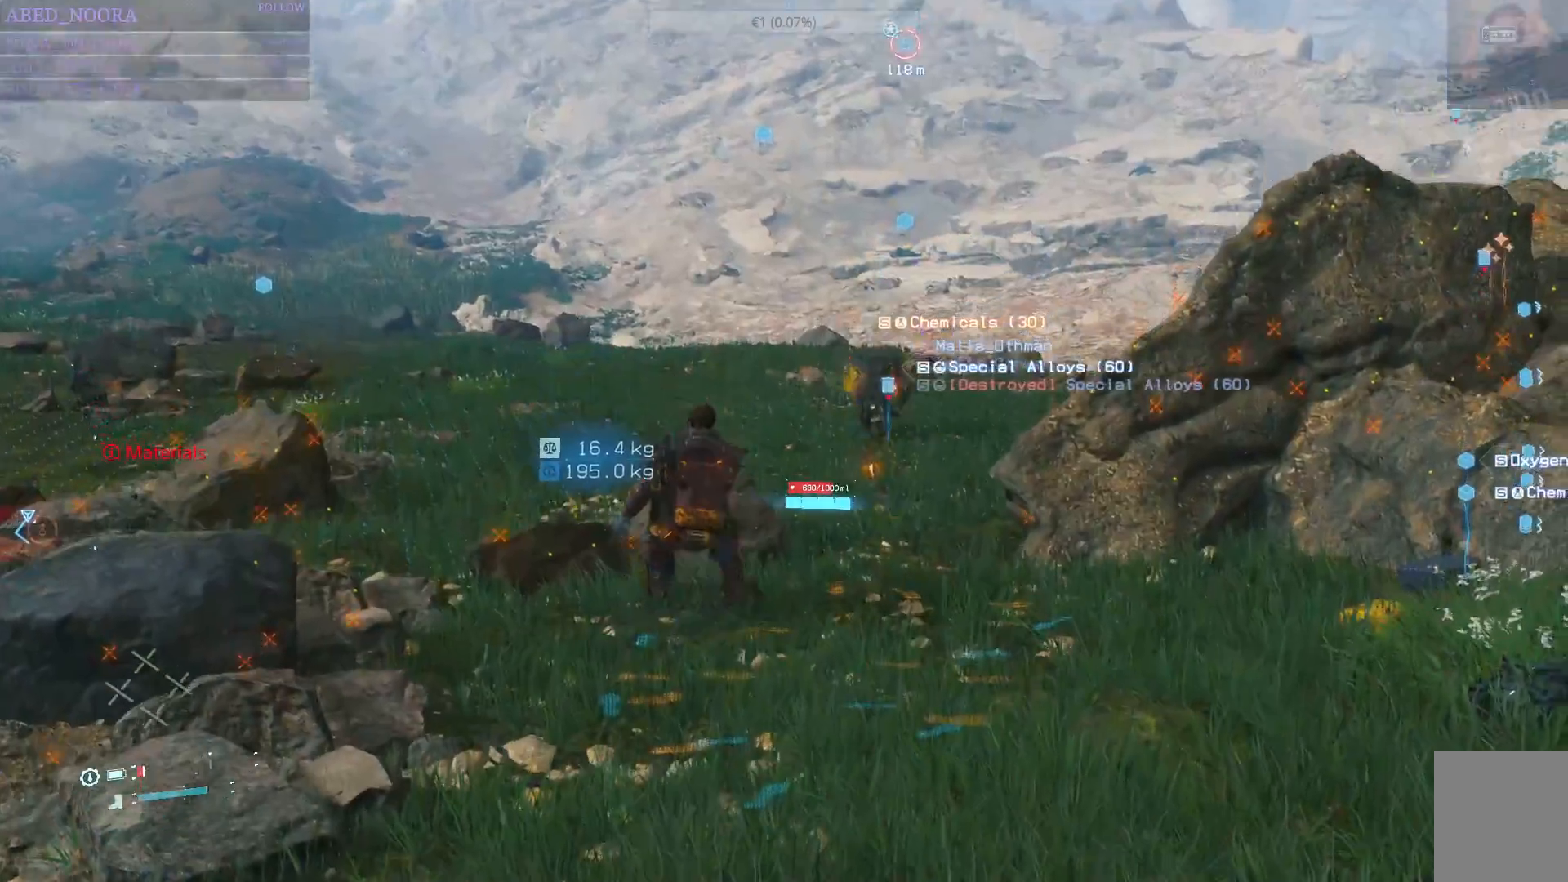
{"buttons": [], "left_stick": "up-right", "right_stick": "center", "events": []}
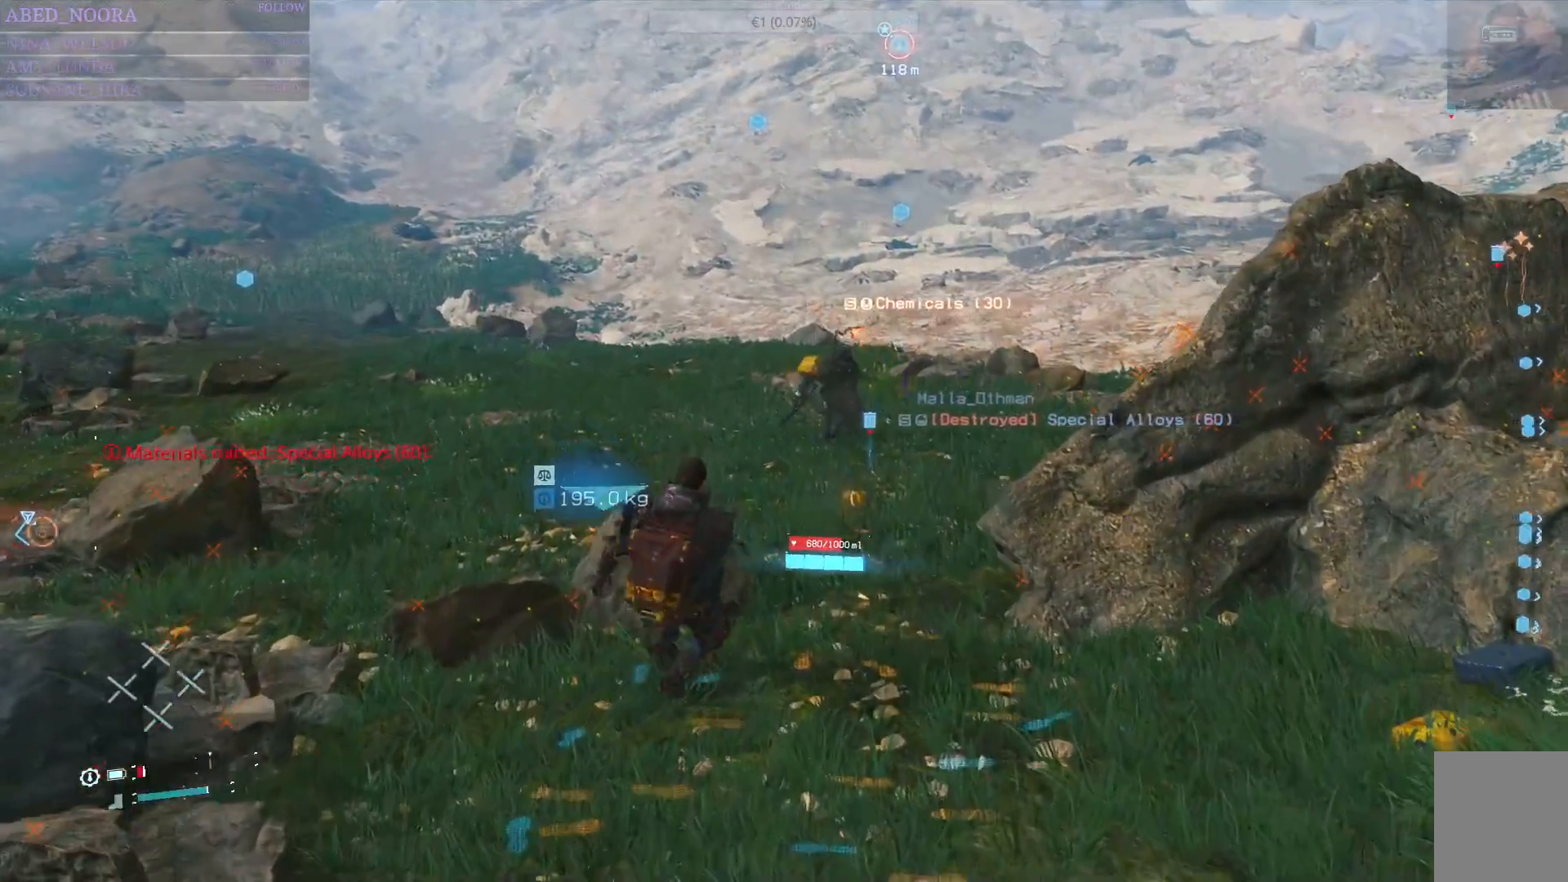
{"buttons": [], "left_stick": "up-right", "right_stick": "center", "events": []}
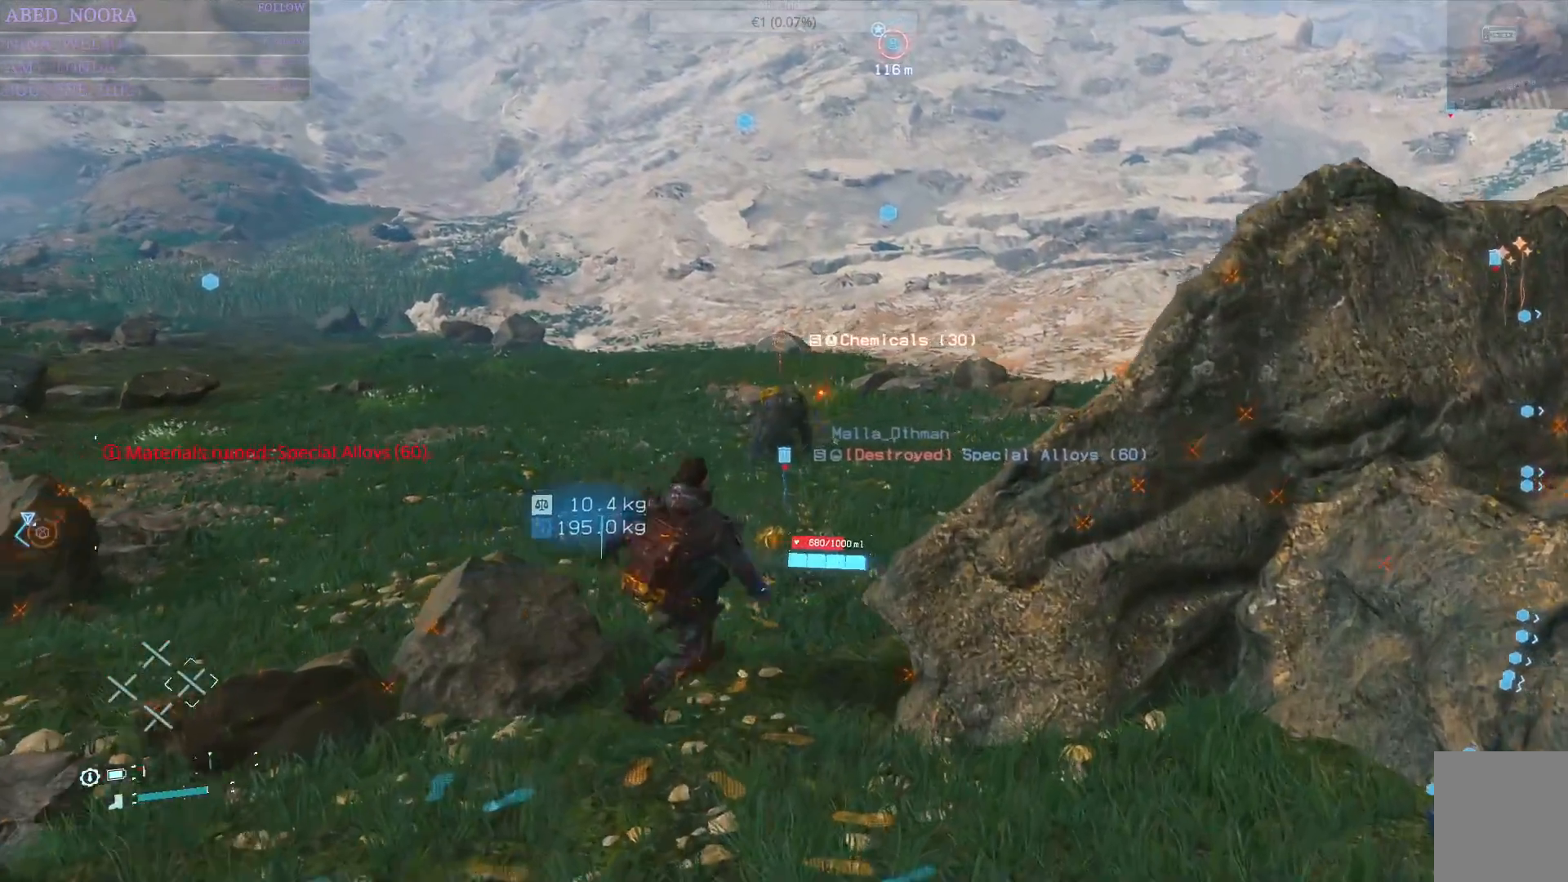
{"buttons": [], "left_stick": "up", "right_stick": "center", "events": [[117, "L3", "down"], [150, "left_stick", "up"], [267, "L3", "up"]]}
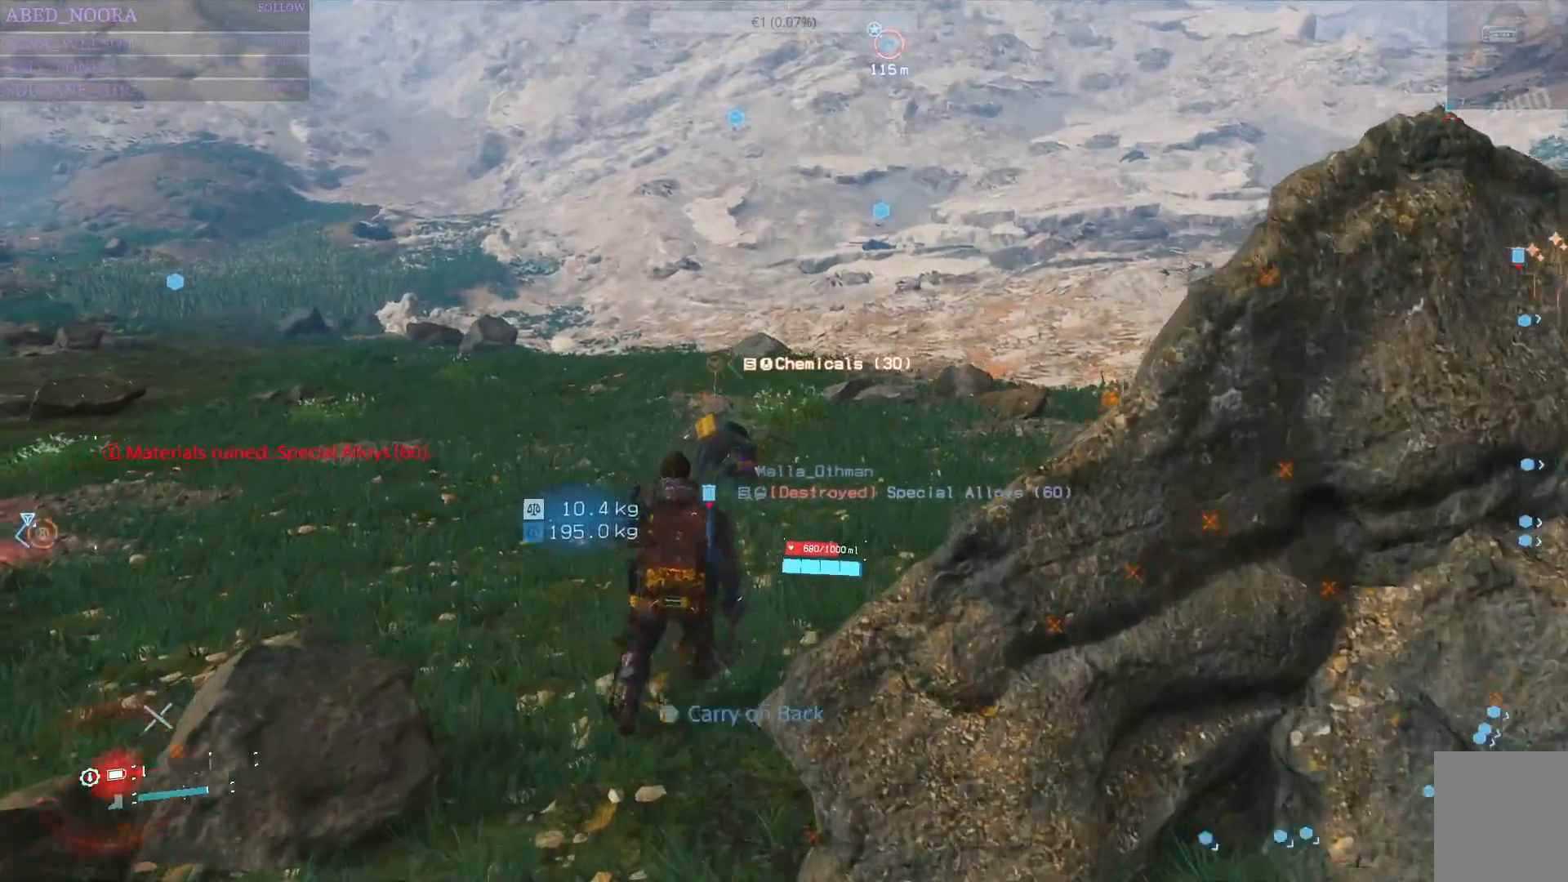
{"buttons": ["SQUARE"], "left_stick": "up", "right_stick": "center", "events": [[467, "SQUARE", "down"]]}
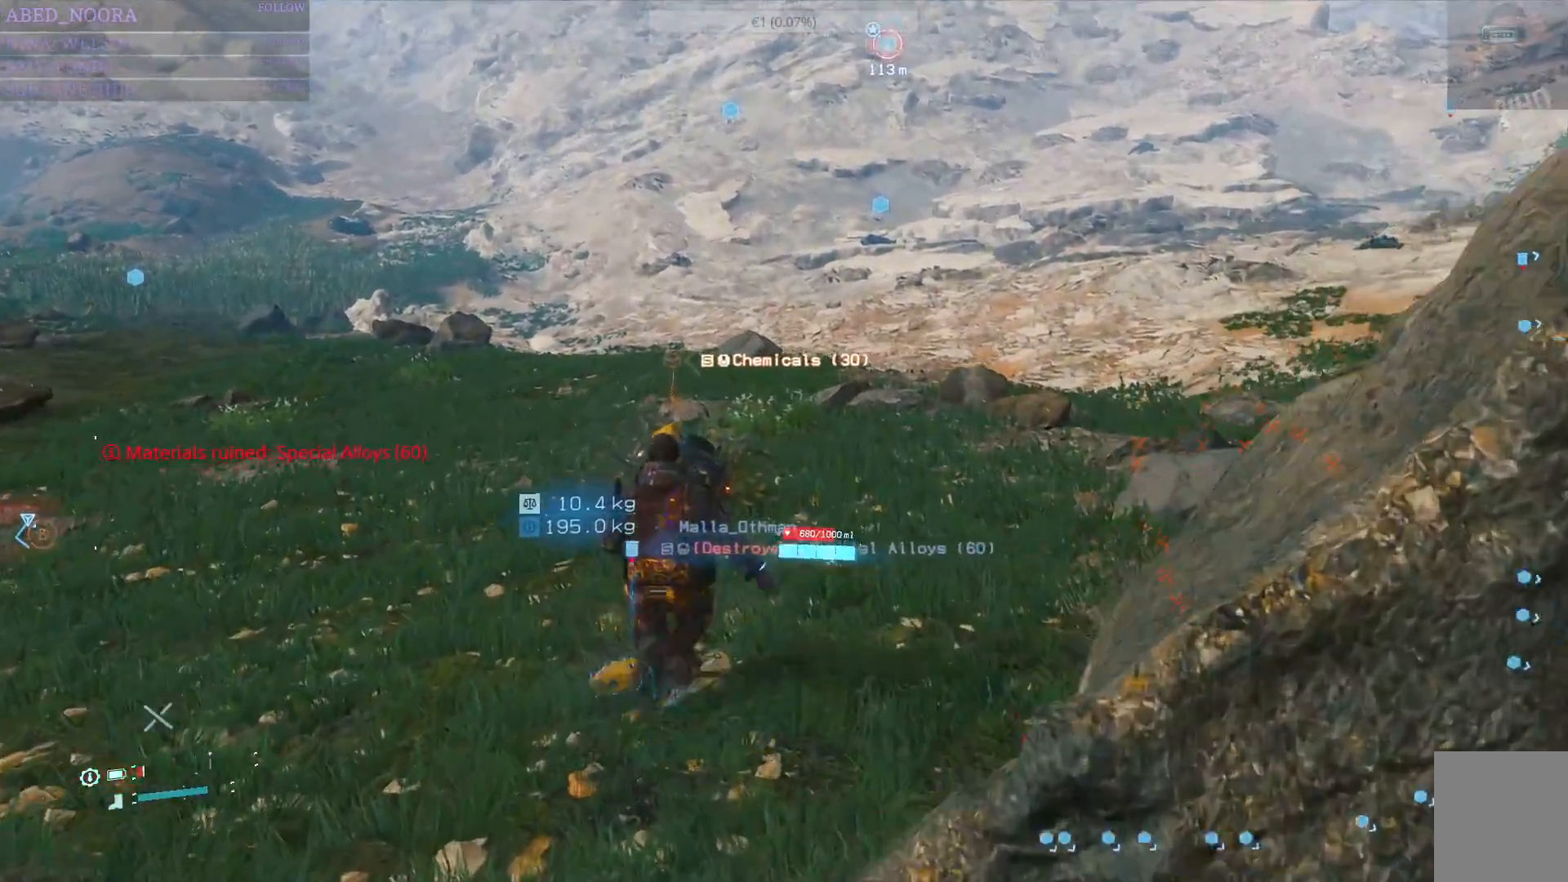
{"buttons": [], "left_stick": "center", "right_stick": "center", "events": [[50, "SQUARE", "up"], [117, "SQUARE", "down"], [217, "SQUARE", "up"], [267, "SQUARE", "down"], [350, "SQUARE", "up"], [417, "SQUARE", "down"], [467, "left_stick", "center"], [500, "SQUARE", "up"]]}
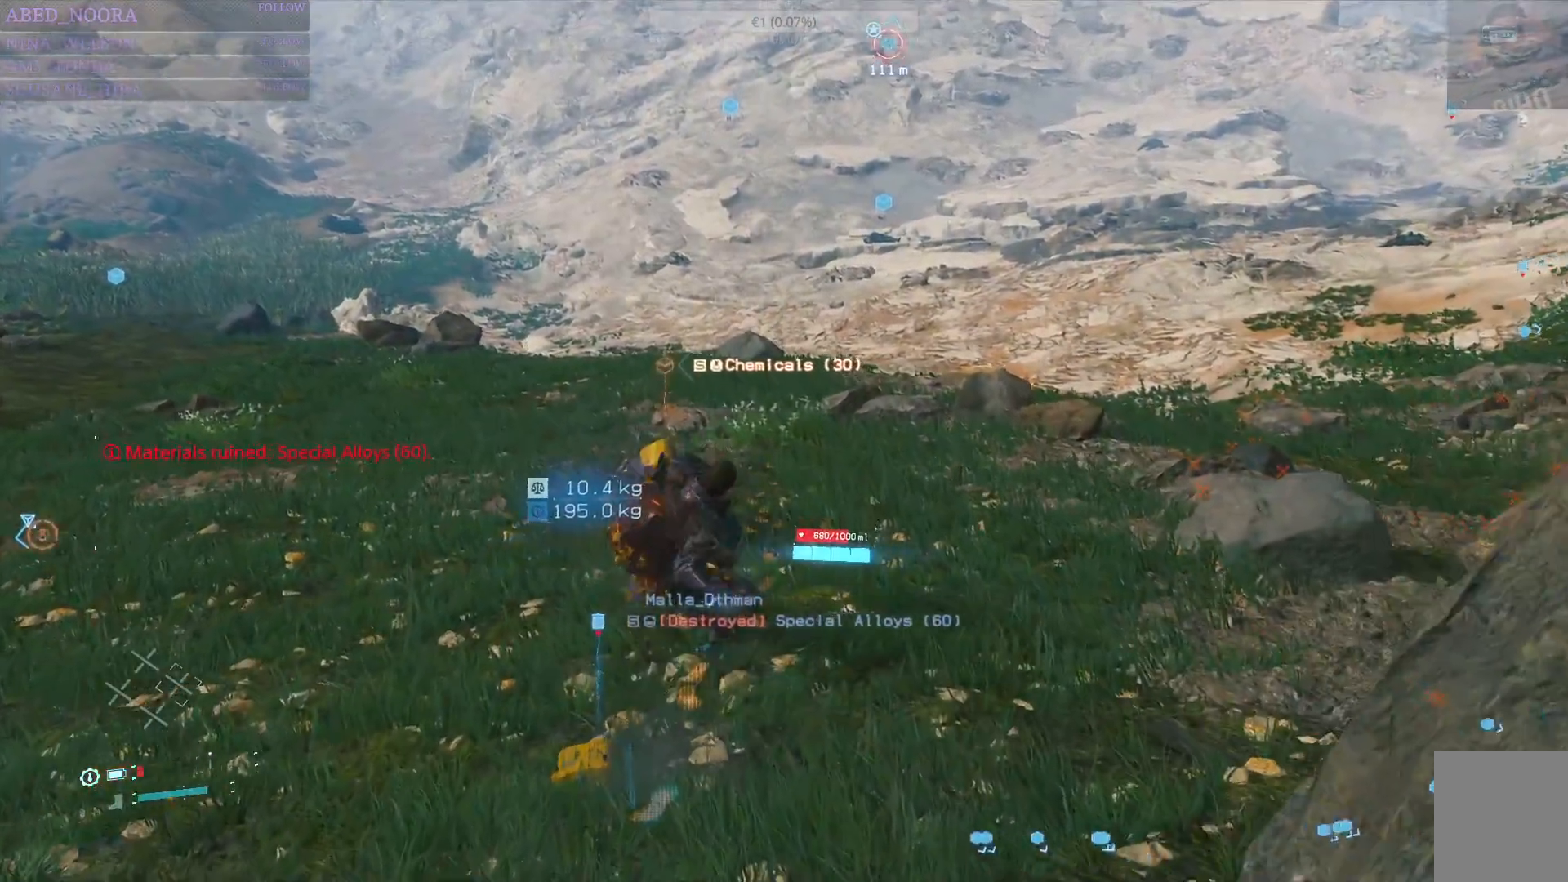
{"buttons": [], "left_stick": "center", "right_stick": "up-left", "events": [[100, "right_stick", "up-left"]]}
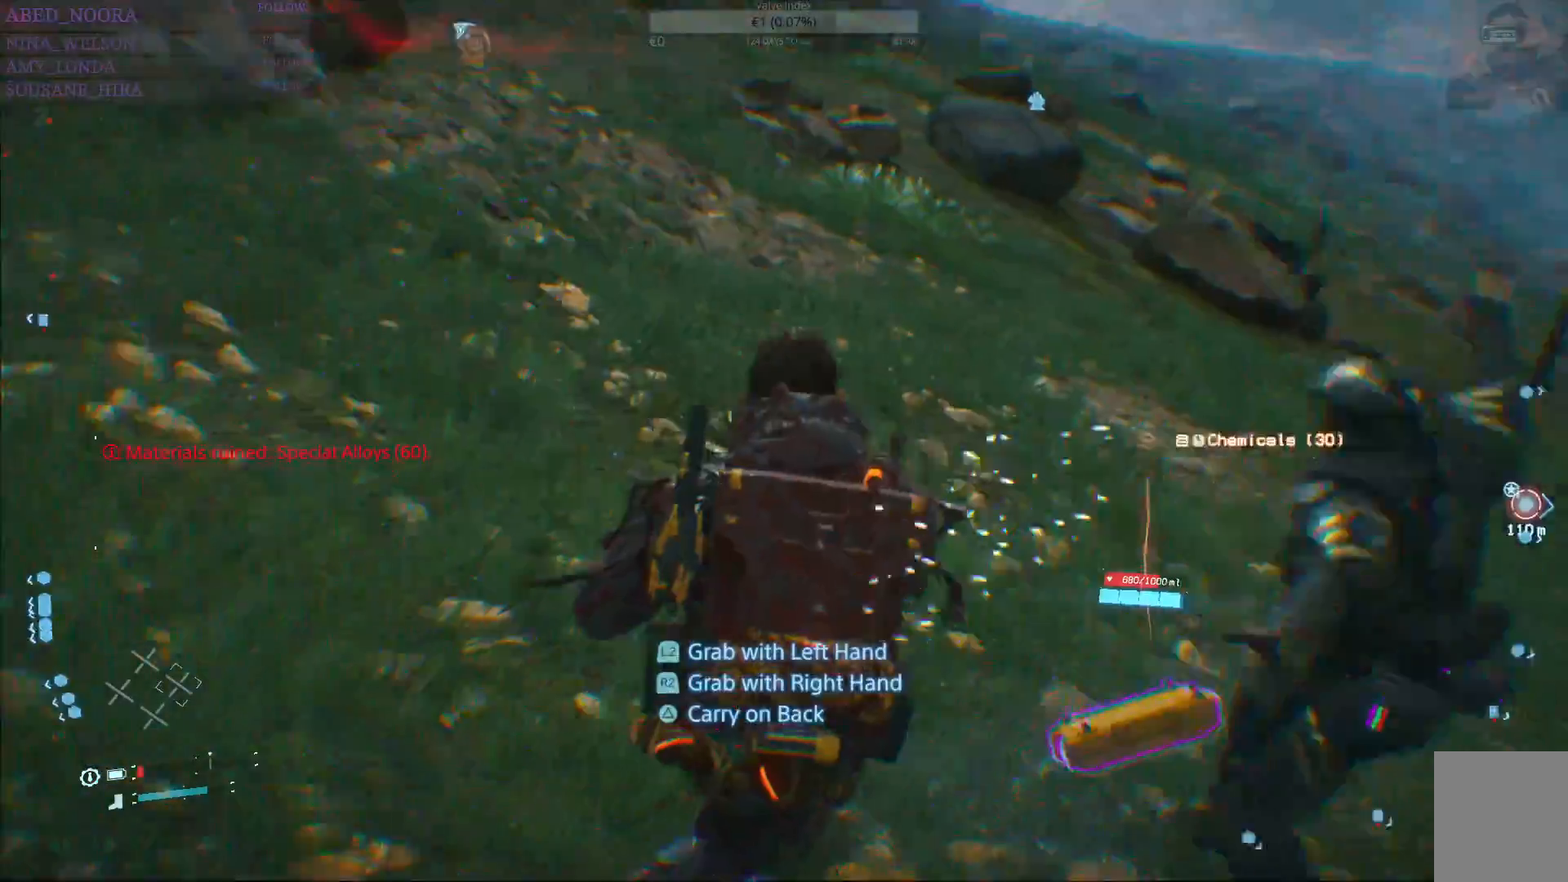
{"buttons": [], "left_stick": "center", "right_stick": "center", "events": [[367, "TRIANGLE", "down"], [450, "TRIANGLE", "up"], [467, "right_stick", "center"]]}
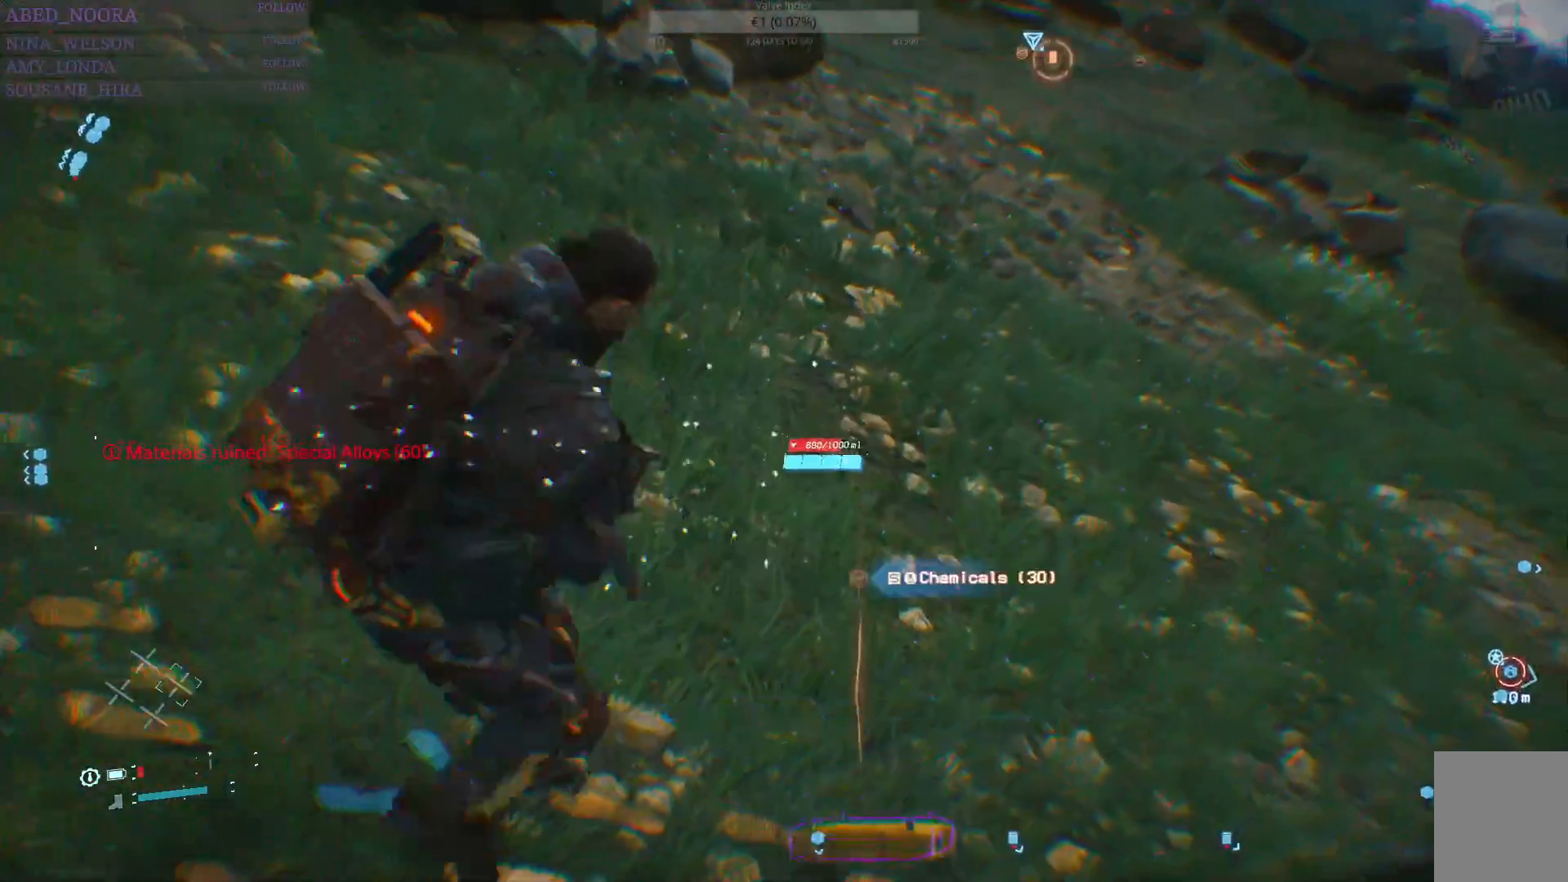
{"buttons": [], "left_stick": "left", "right_stick": "up-left", "events": [[133, "right_stick", "up-left"], [283, "left_stick", "left"]]}
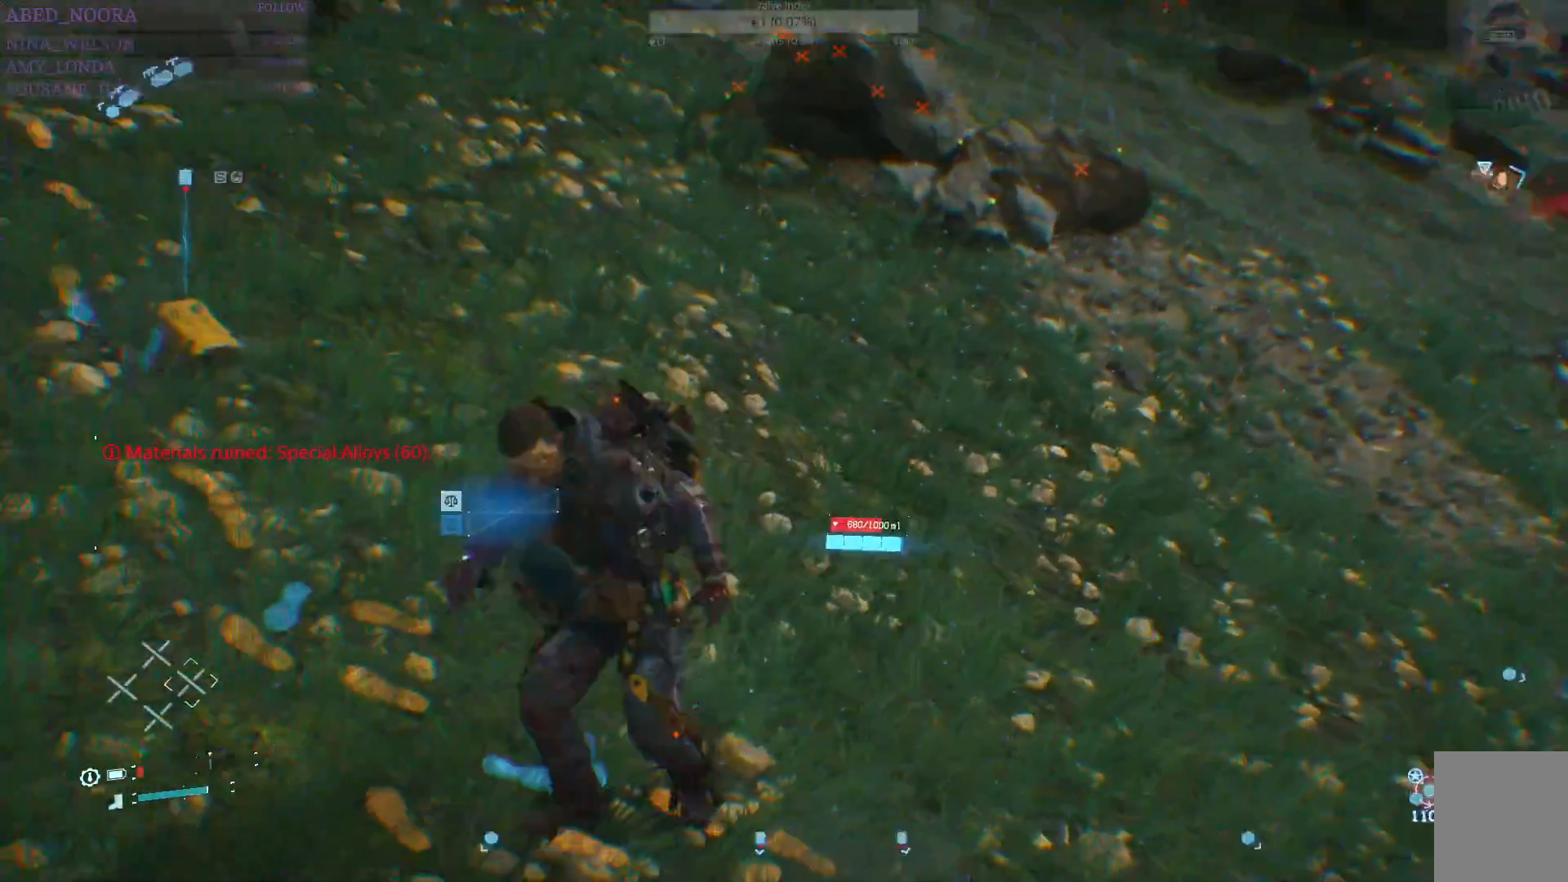
{"buttons": [], "left_stick": "up", "right_stick": "center", "events": [[100, "left_stick", "up-left"], [283, "left_stick", "up"], [367, "right_stick", "center"]]}
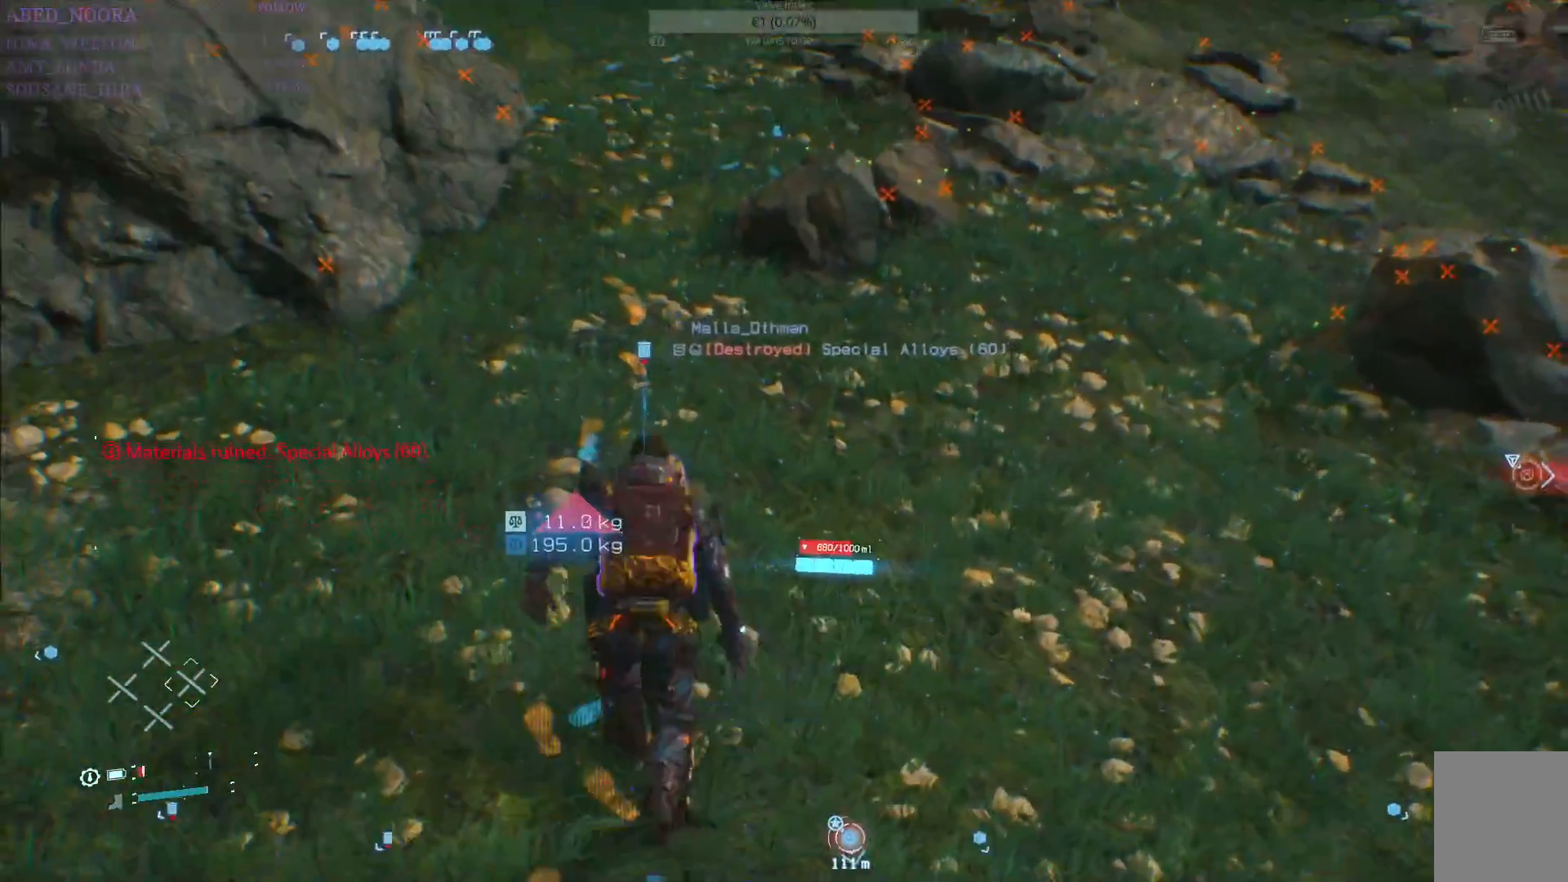
{"buttons": [], "left_stick": "up", "right_stick": "up-left", "events": [[233, "right_stick", "up-left"]]}
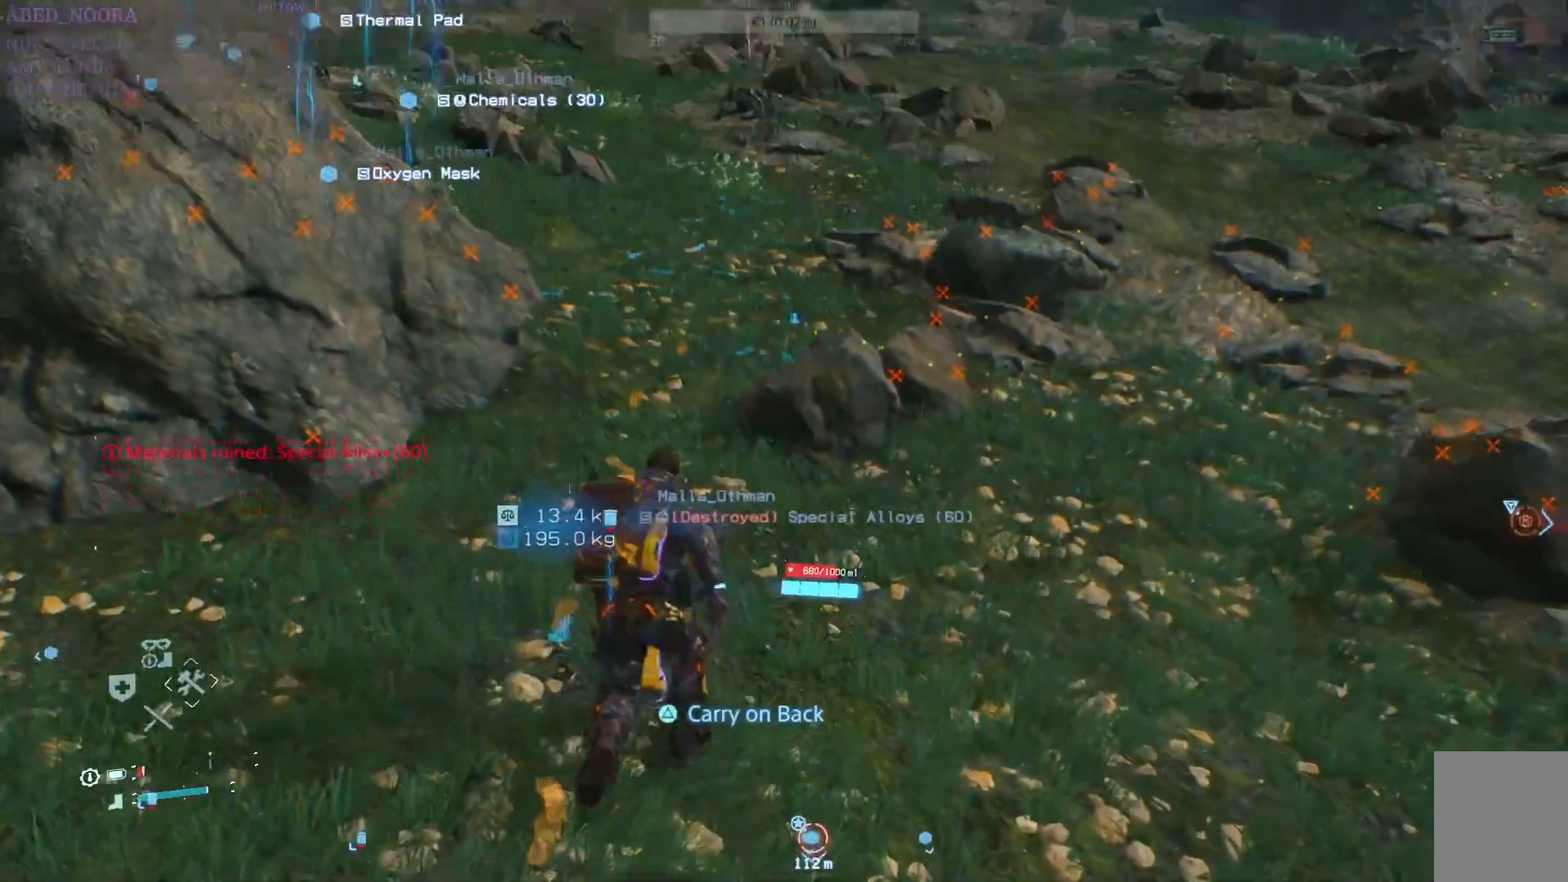
{"buttons": [], "left_stick": "up", "right_stick": "center", "events": [[67, "right_stick", "center"], [283, "L3", "down"], [450, "L3", "up"]]}
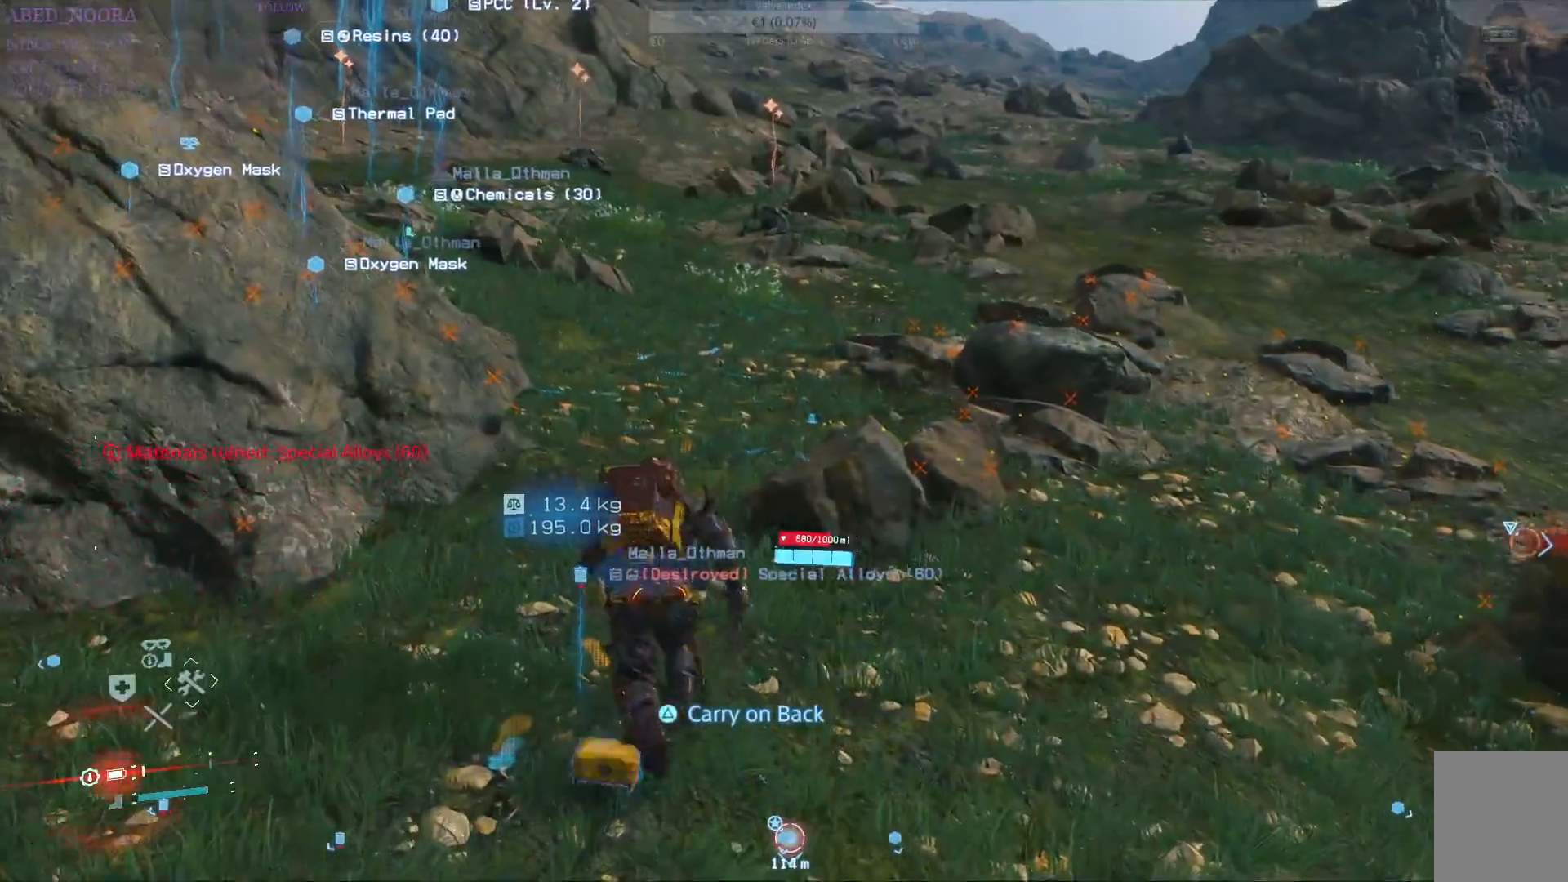
{"buttons": [], "left_stick": "up", "right_stick": "left", "events": [[217, "right_stick", "left"]]}